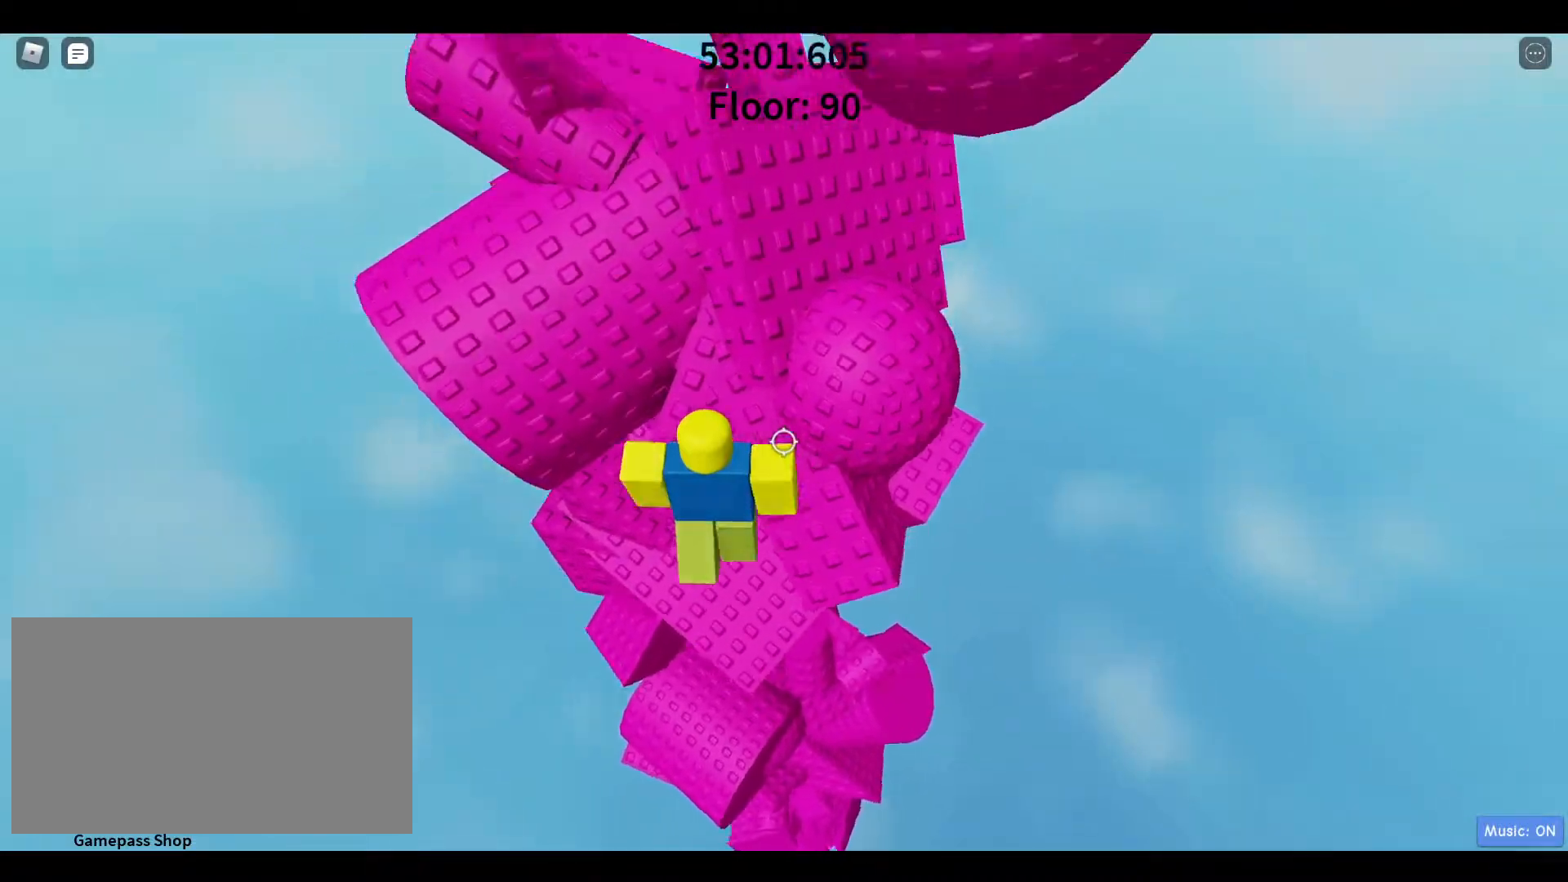
Gameplay with keyboard and mouse; each line is a JSON object with the keys and mouse buttons held at the frame after it. "events" lists presses ("down") and releases ("up") of "1", "2", "3", "4", "5", "a", "alt", "c", "caps_lock", "ctrl", "d", "e", "f", "g", "q", "r", "s", "shift", "space", "t", "tab", "v", "w", "x", "z", "mouse_left", "mouse_wheel" and "mouse_right" between this image and that frame as [ms after this image, input, new state], when the widget could be followed in between. "mouse_left", "mouse_wheel", "mouse_right" = the "left", "wheel", "right" buttons of the "mouse" list. No other keys are recorded. "wheel" means that the mouse wheel is clicked or scrolled. Not read: mouse_move.
{"keys": ["a"], "mouse": [], "events": [[133, "space", "up"]]}
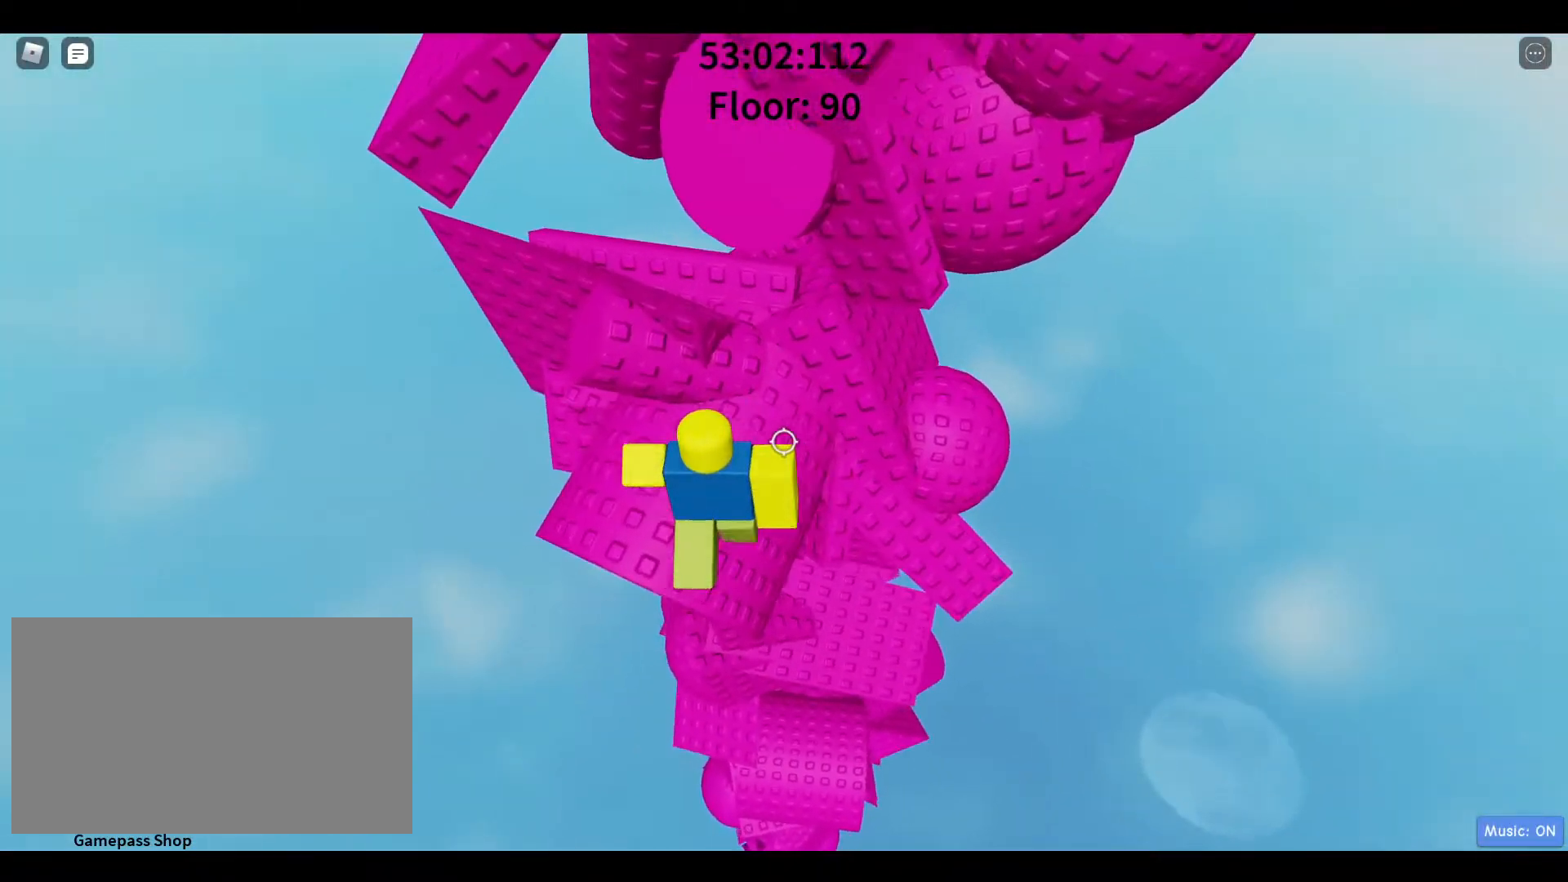
{"keys": [], "mouse": [], "events": [[50, "a", "up"], [100, "space", "down"], [183, "a", "down"], [283, "space", "up"], [383, "w", "down"], [467, "a", "up"], [467, "w", "up"]]}
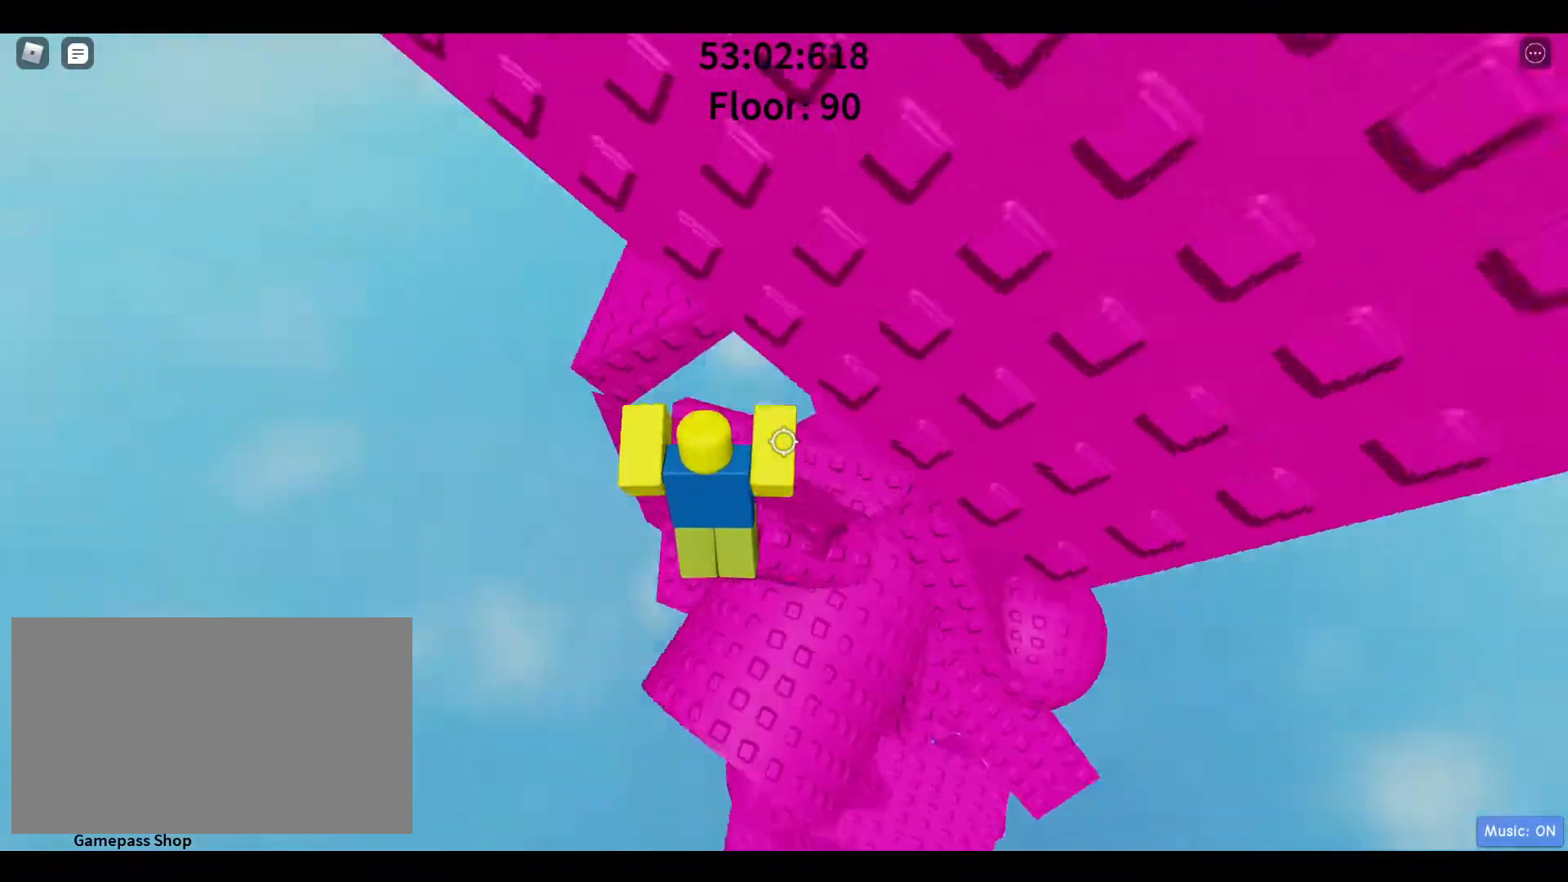
{"keys": ["a", "w"], "mouse": [], "events": [[67, "a", "down"], [150, "space", "down"], [400, "space", "up"], [400, "w", "down"]]}
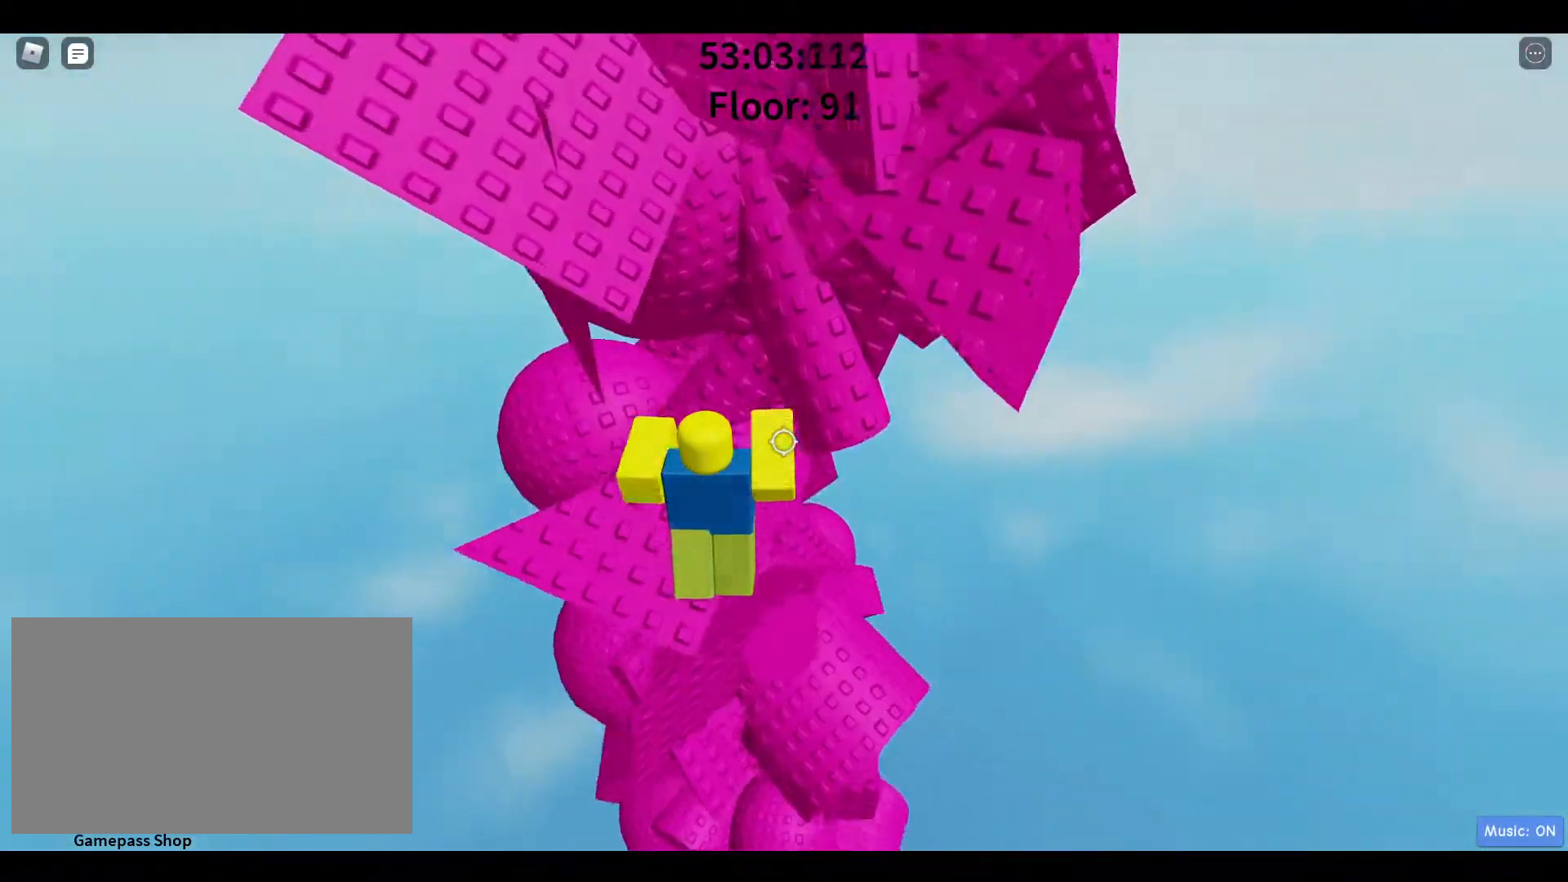
{"keys": [], "mouse": [], "events": [[83, "a", "up"], [83, "w", "up"], [317, "w", "down"], [367, "w", "up"]]}
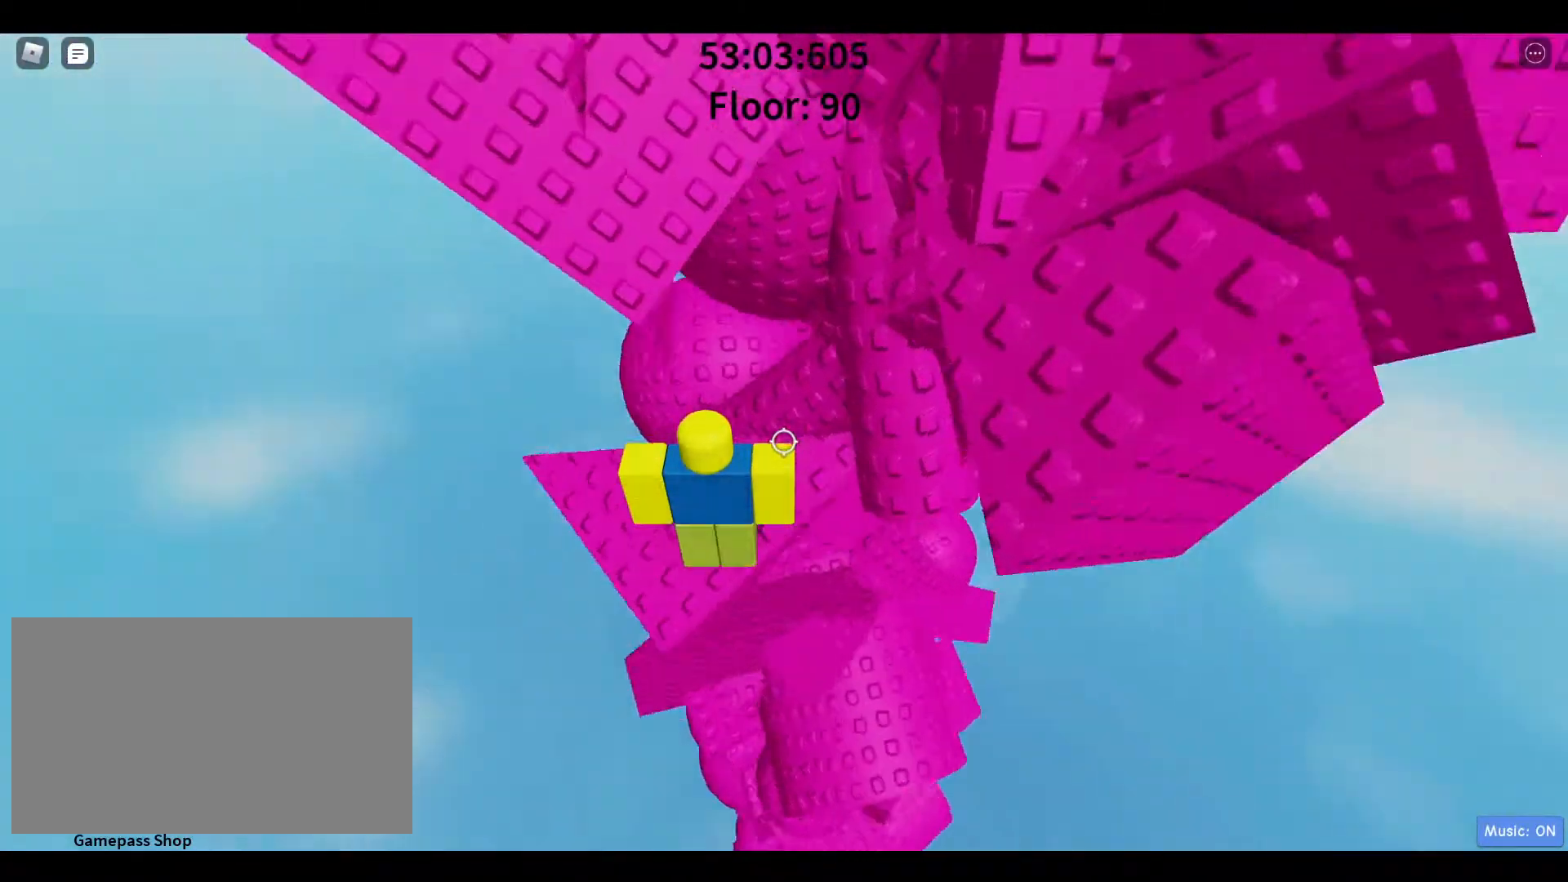
{"keys": ["d", "w"], "mouse": [], "events": [[50, "a", "down"], [150, "space", "down"], [183, "a", "up"], [233, "w", "down"], [283, "space", "up"], [317, "d", "down"]]}
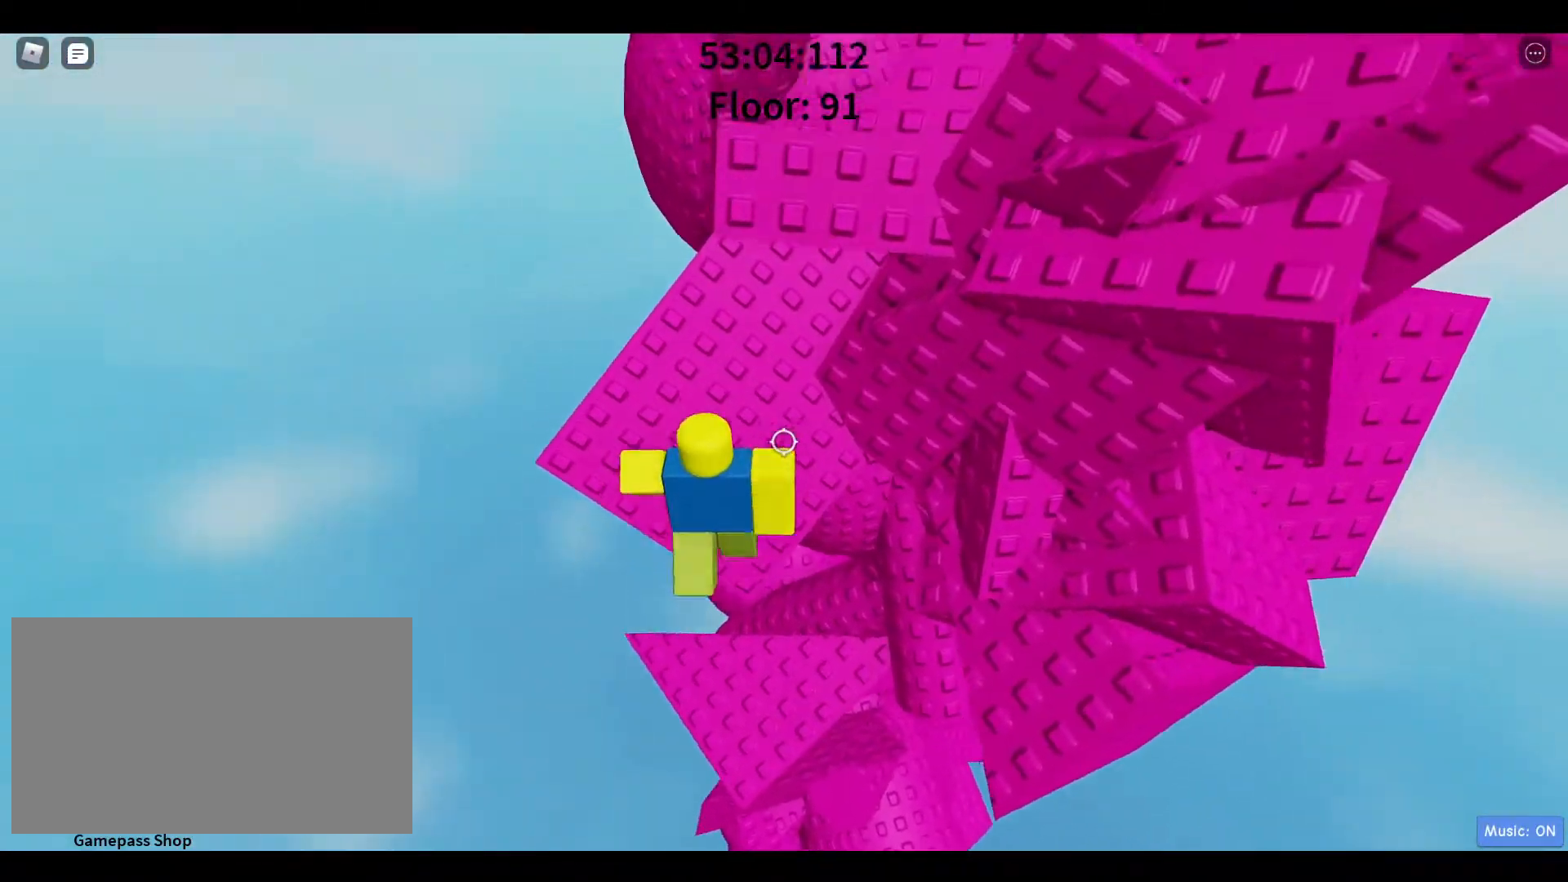
{"keys": [], "mouse": [], "events": [[17, "d", "up"], [117, "a", "down"], [167, "w", "up"], [300, "w", "down"], [383, "a", "up"], [383, "w", "up"]]}
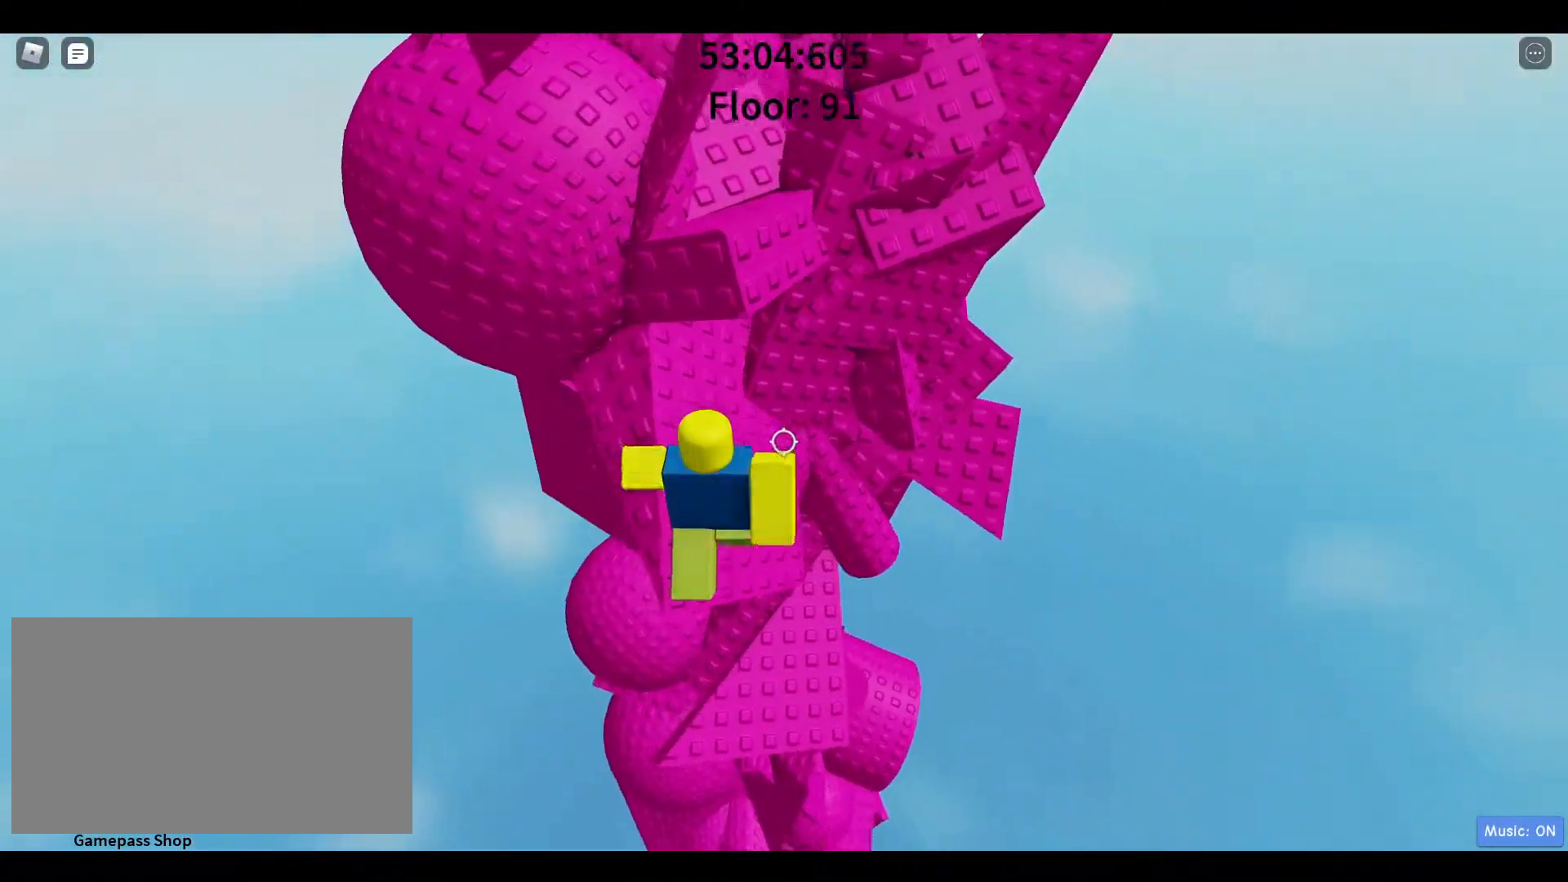
{"keys": ["a", "w"], "mouse": [], "events": [[167, "a", "down"], [217, "space", "down"], [267, "w", "down"], [367, "space", "up"]]}
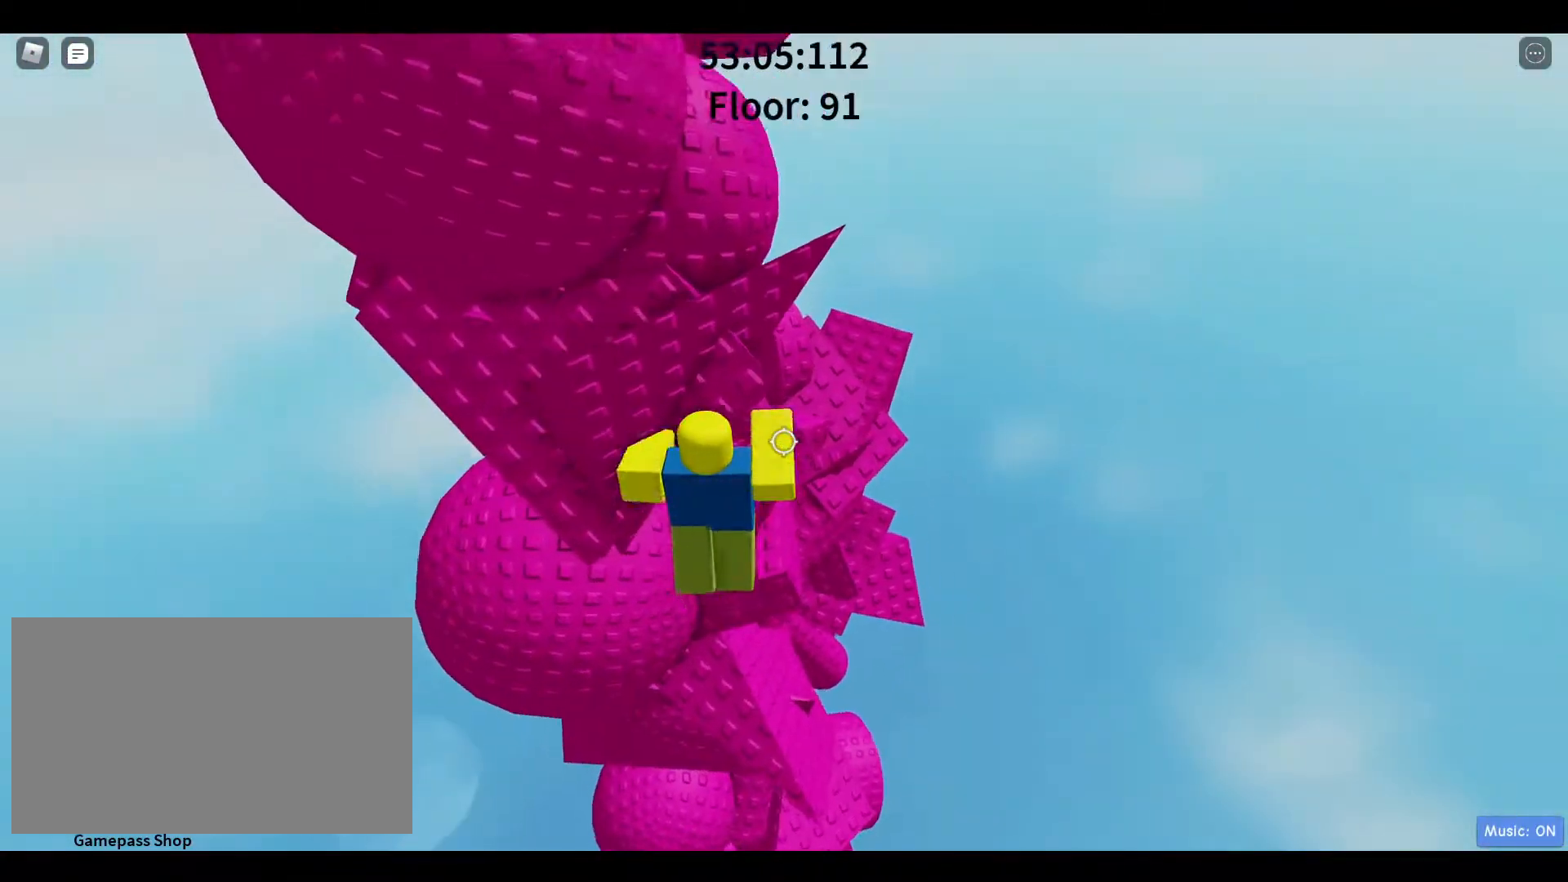
{"keys": [], "mouse": [], "events": [[283, "a", "up"], [467, "w", "up"]]}
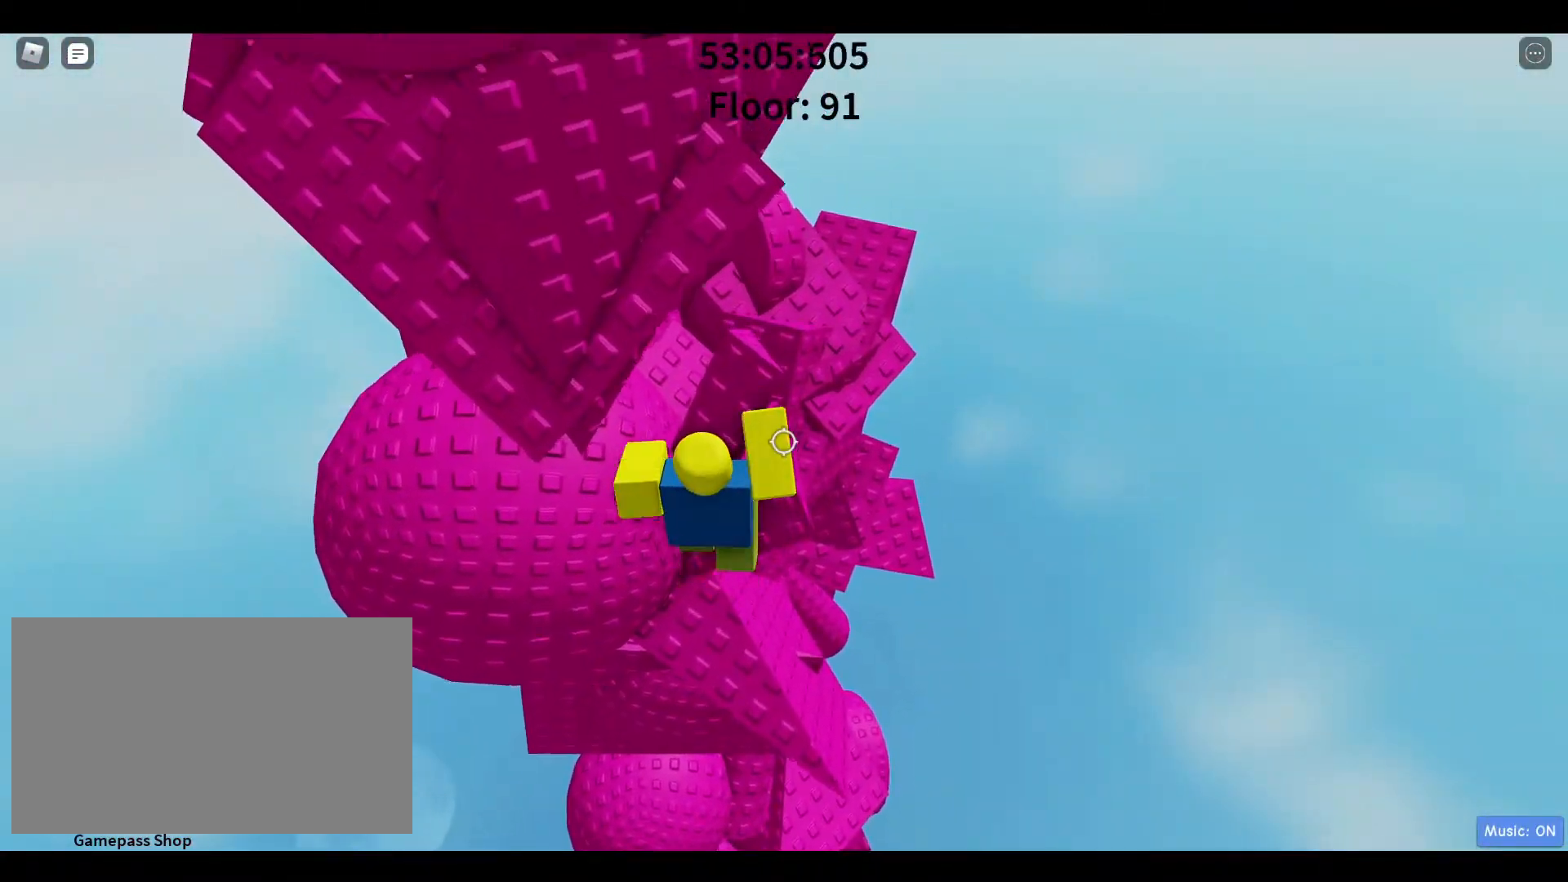
{"keys": ["d"], "mouse": [], "events": [[117, "d", "down"], [167, "d", "up"], [483, "d", "down"]]}
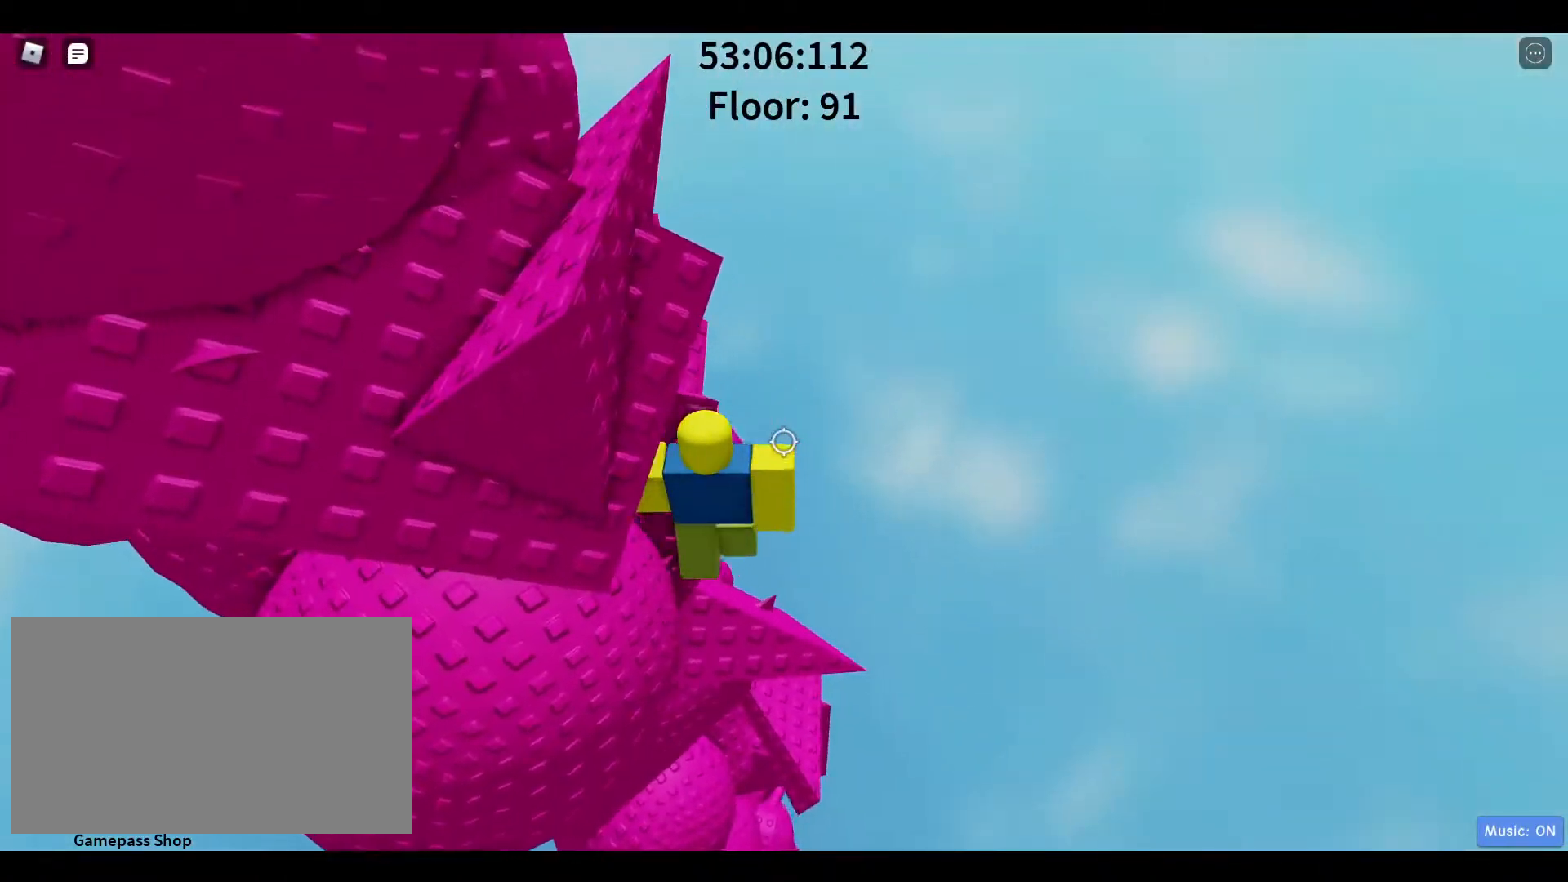
{"keys": ["d"], "mouse": [], "events": [[83, "d", "up"], [450, "d", "down"], [450, "w", "down"], [500, "w", "up"]]}
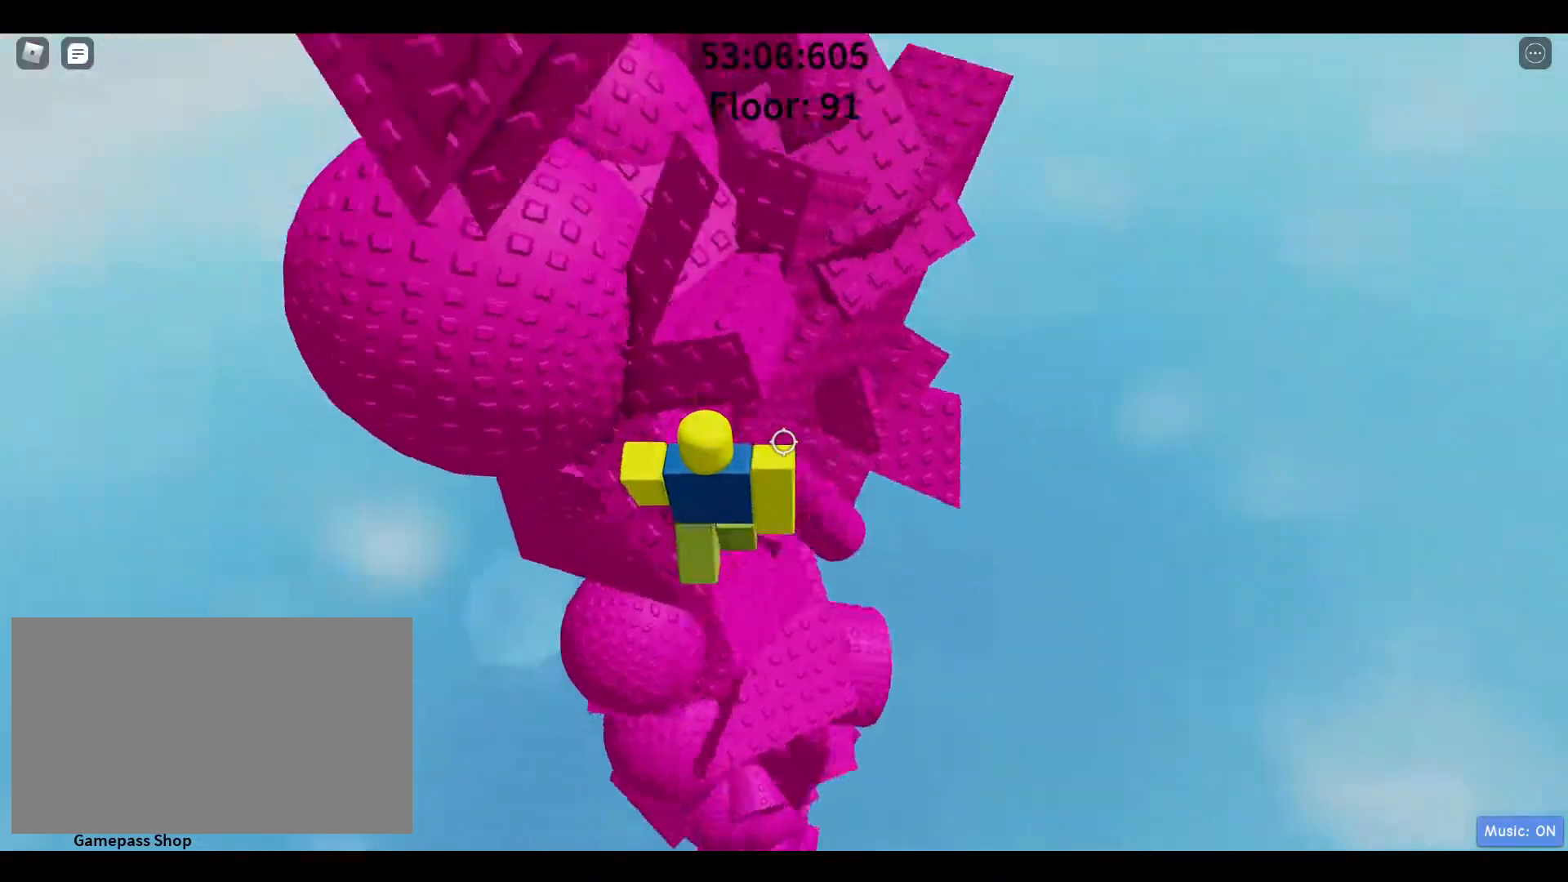
{"keys": ["w"], "mouse": [], "events": [[50, "space", "down"], [133, "w", "down"], [183, "space", "up"], [317, "w", "up"], [367, "w", "down"], [467, "d", "up"]]}
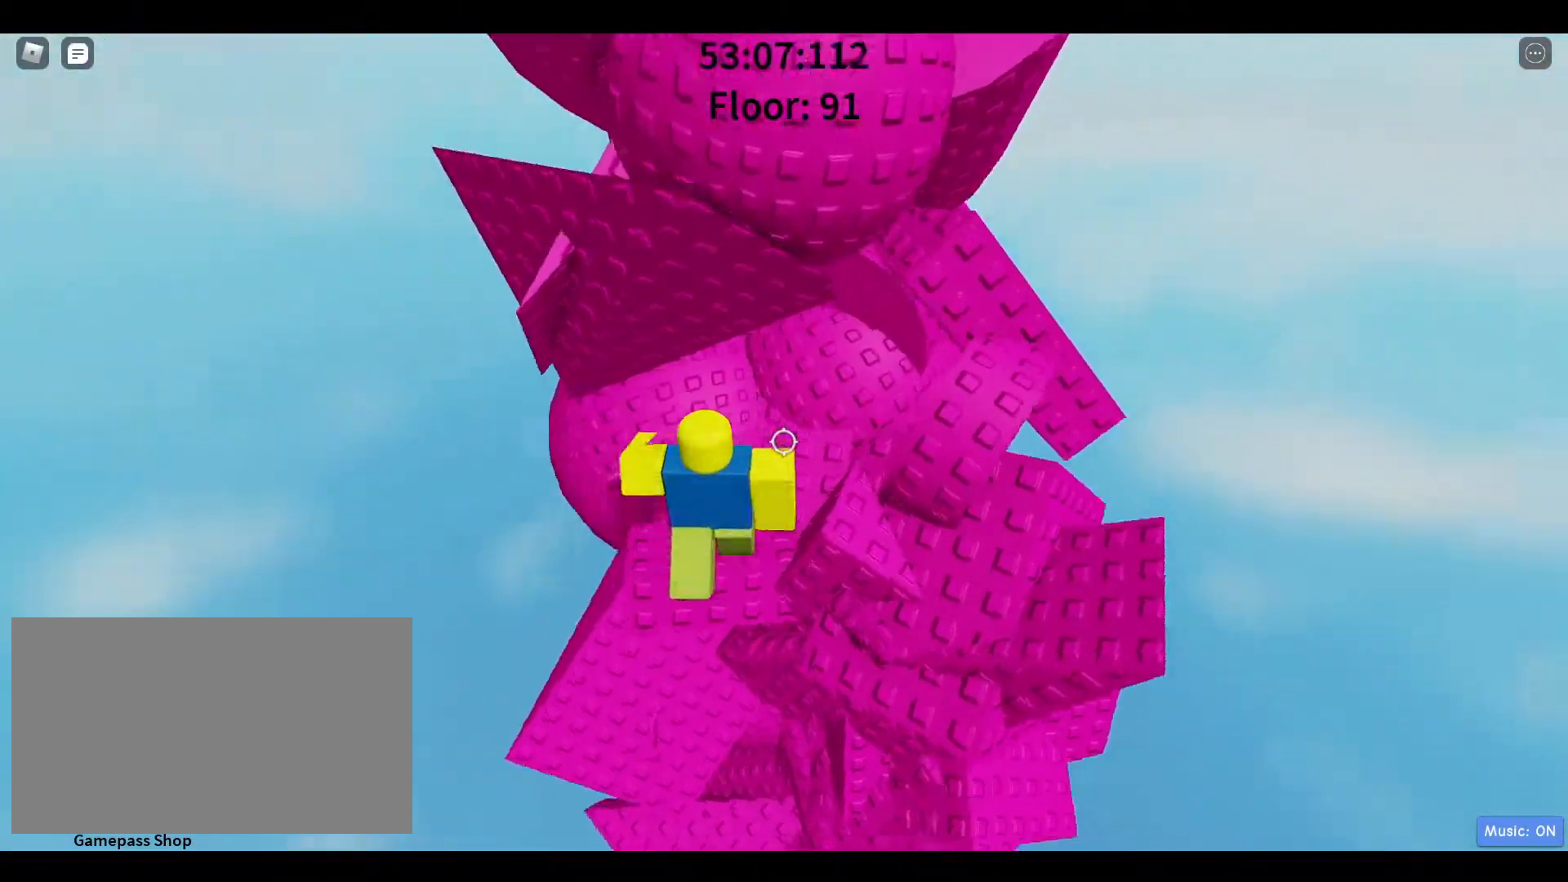
{"keys": ["d", "space"], "mouse": [], "events": [[17, "w", "up"], [300, "d", "down"], [400, "space", "down"]]}
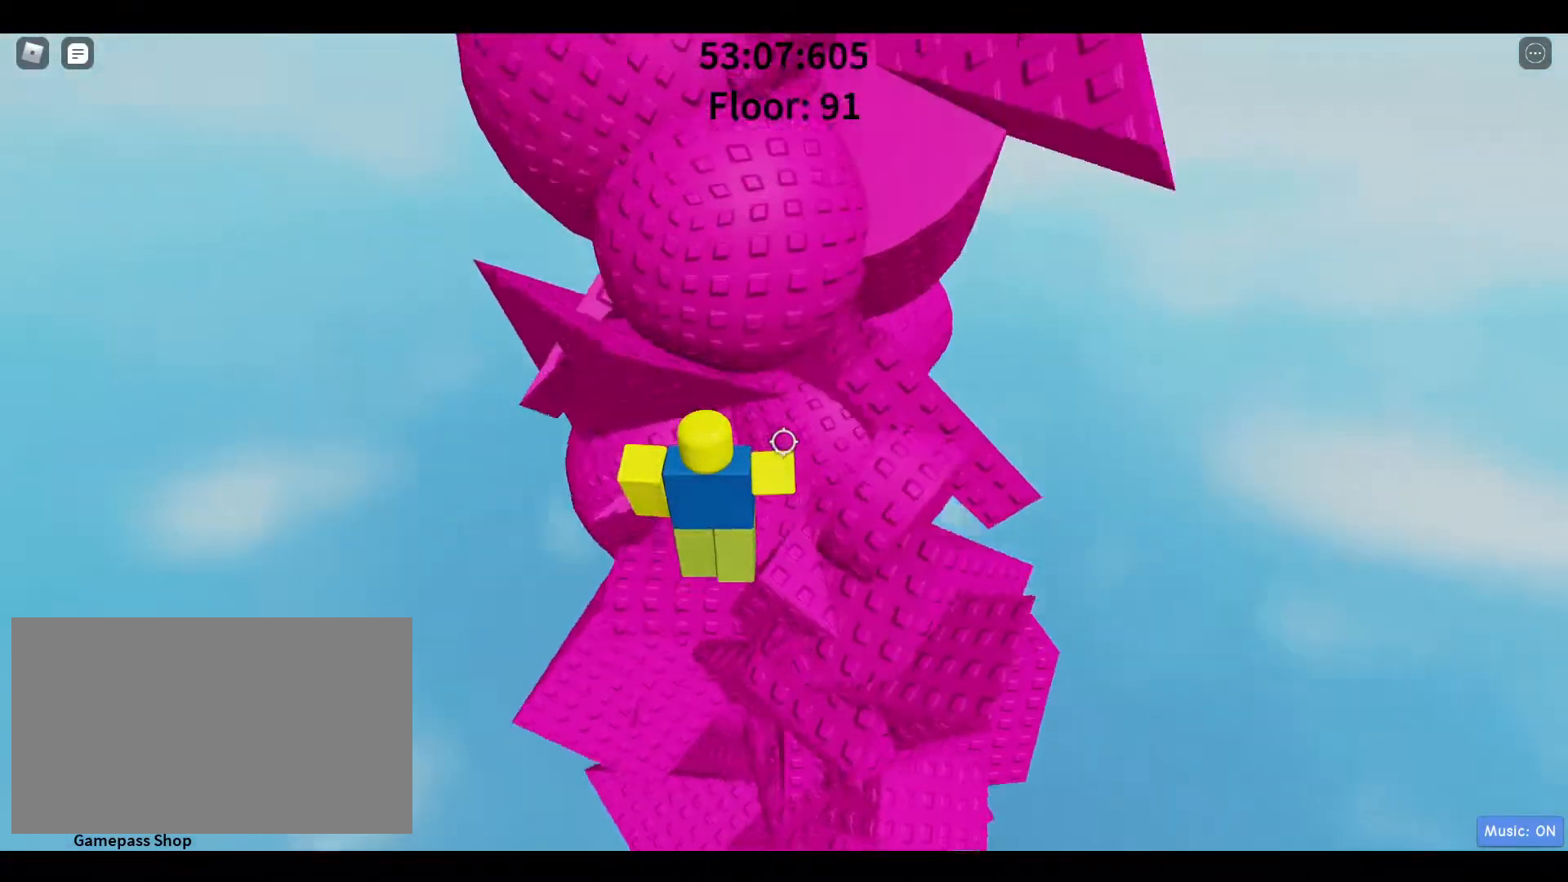
{"keys": ["a"], "mouse": [], "events": [[83, "space", "up"], [133, "w", "down"], [183, "w", "up"], [233, "d", "up"], [450, "a", "down"]]}
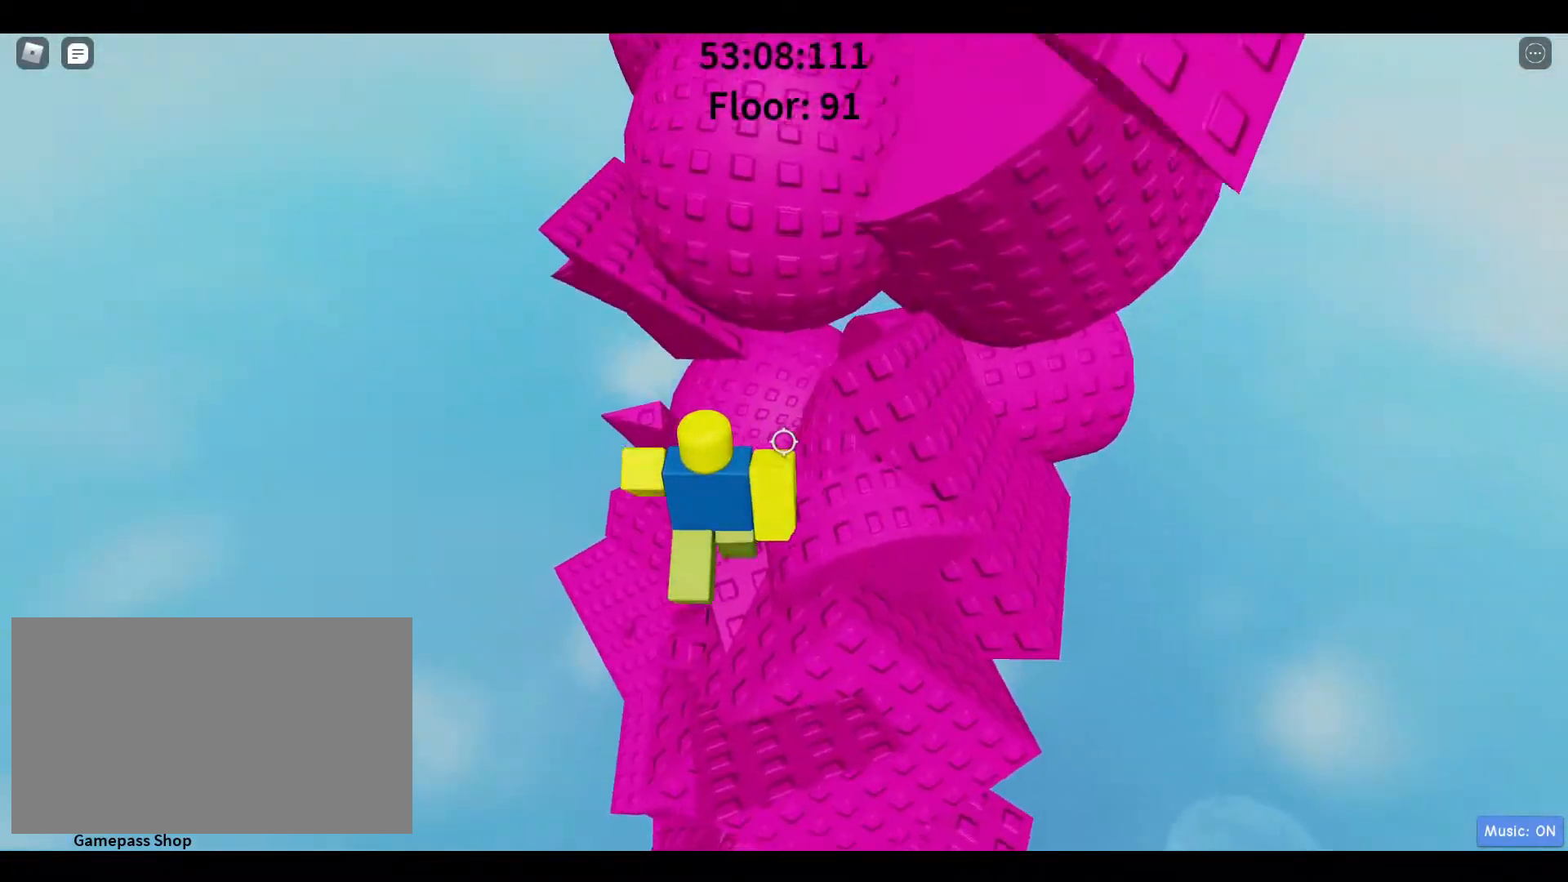
{"keys": ["w"], "mouse": [], "events": [[50, "space", "down"], [133, "w", "down"], [183, "space", "up"], [367, "a", "up"]]}
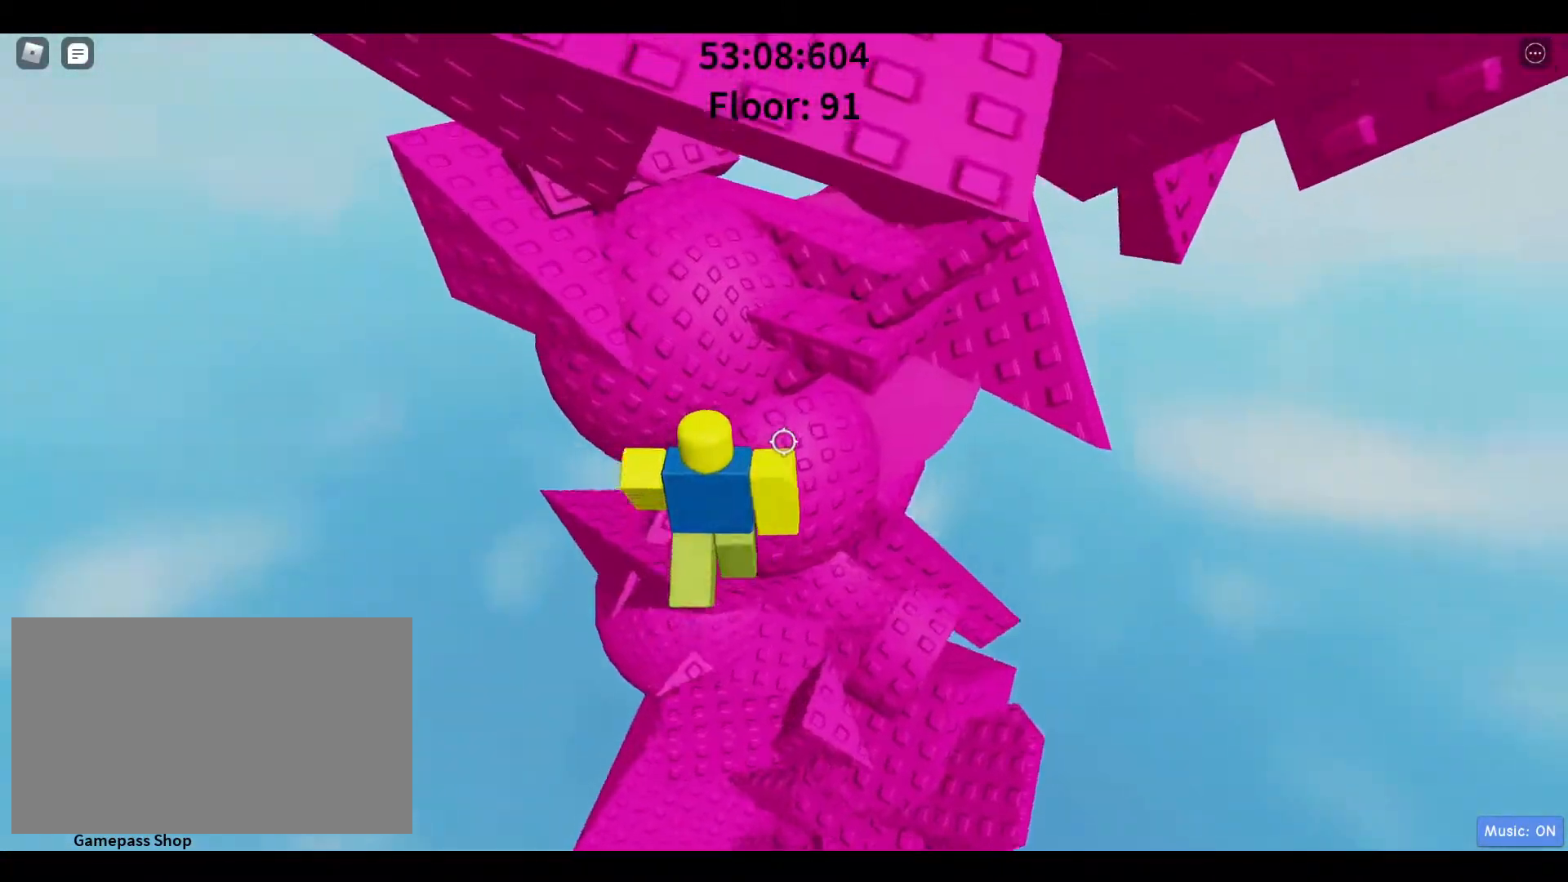
{"keys": ["a"], "mouse": [], "events": [[17, "w", "up"], [250, "a", "down"], [300, "a", "up"], [500, "a", "down"]]}
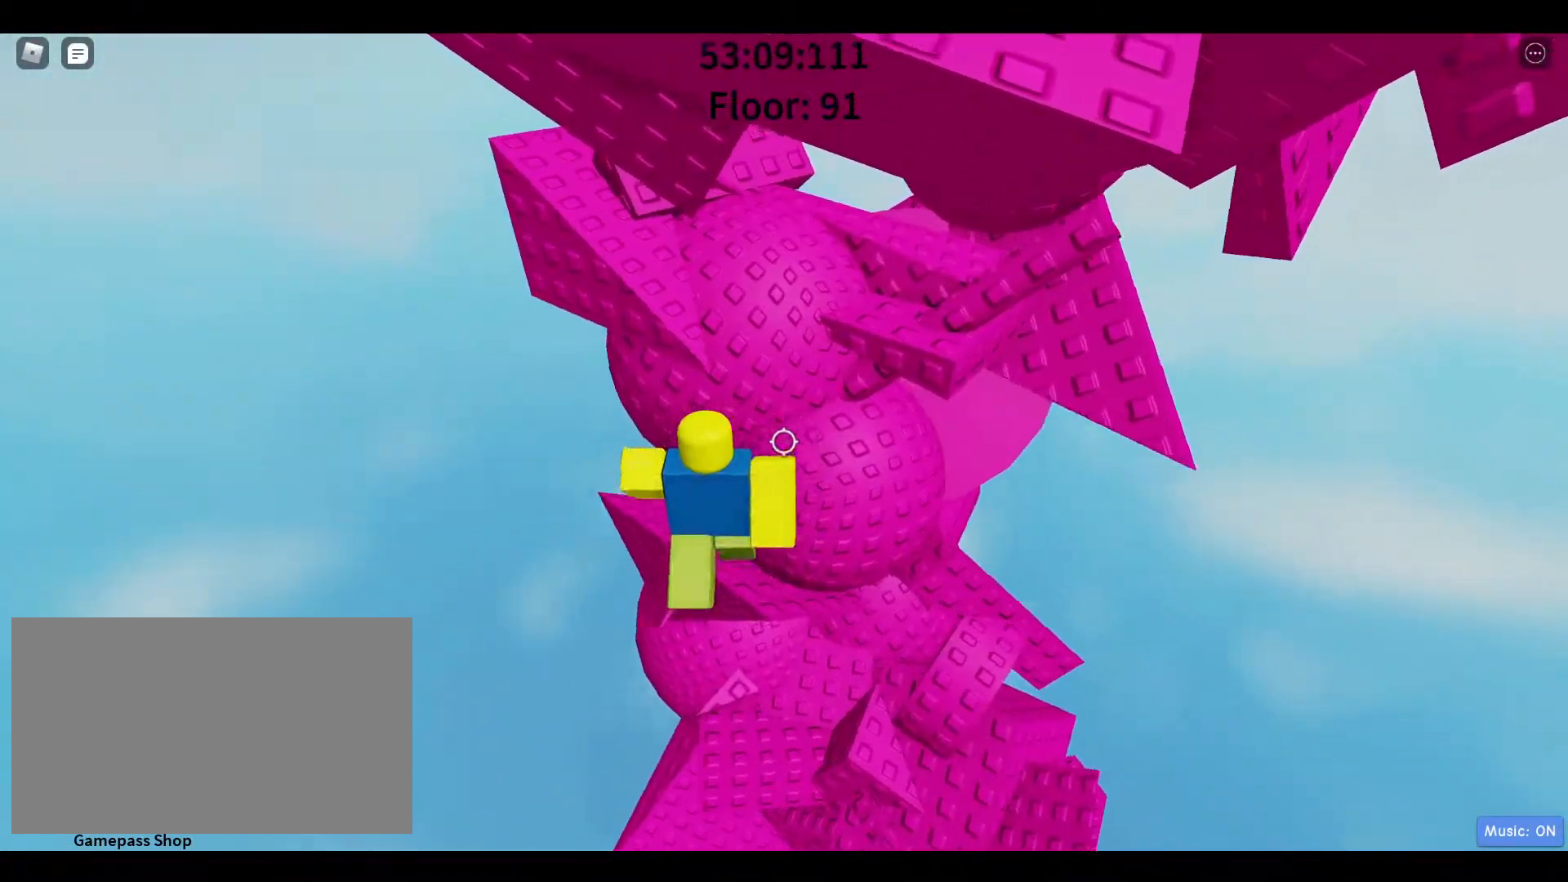
{"keys": ["w"], "mouse": [], "events": [[117, "space", "down"], [217, "w", "down"], [317, "space", "up"], [367, "a", "up"]]}
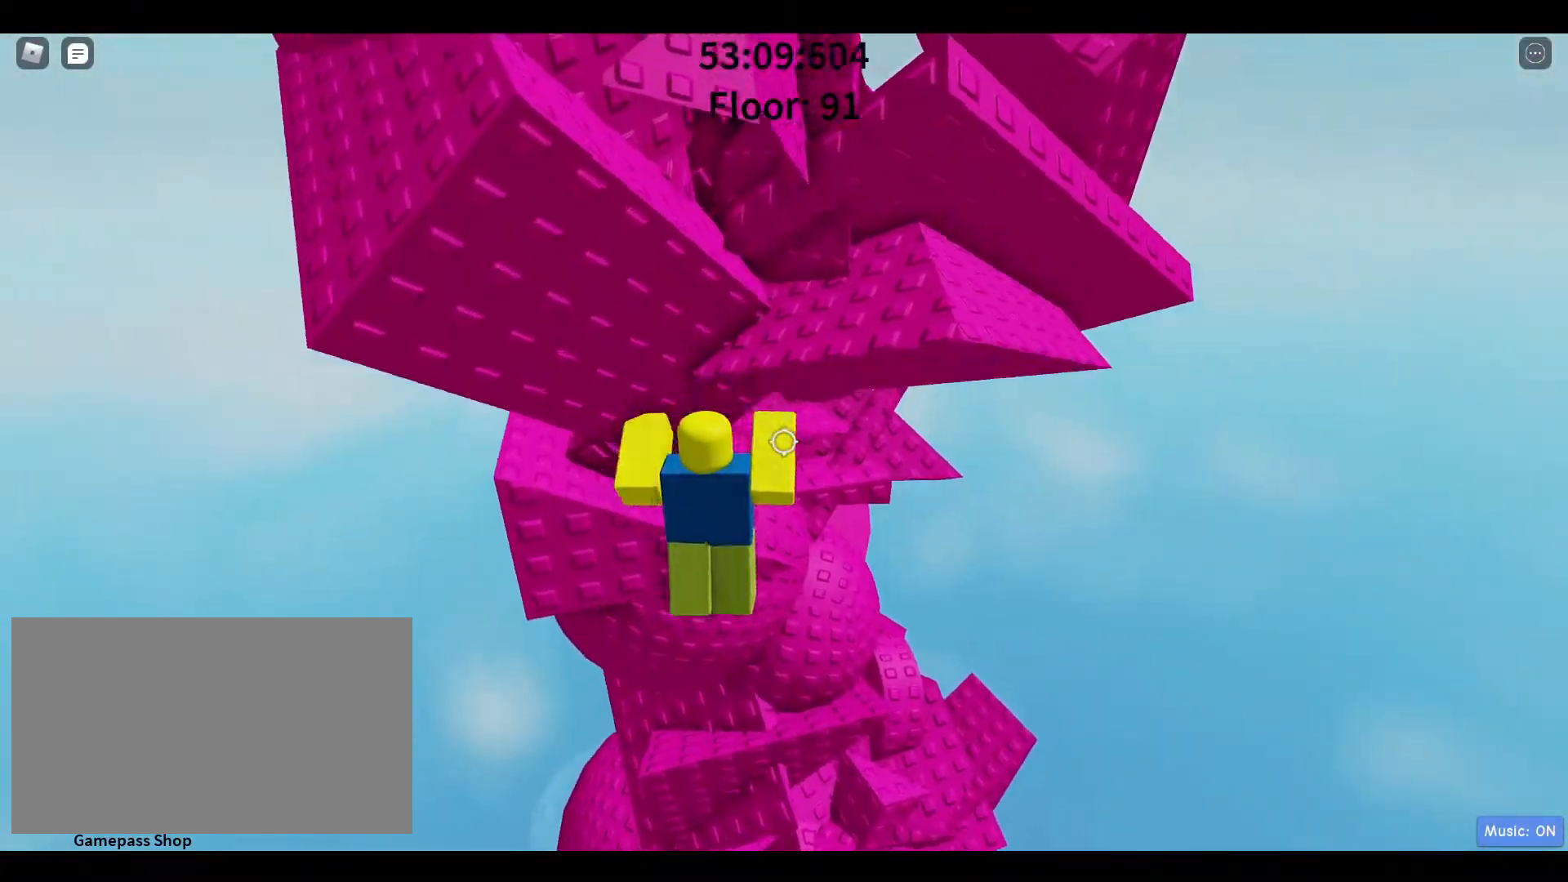
{"keys": ["d"], "mouse": [], "events": [[233, "w", "up"], [467, "d", "down"]]}
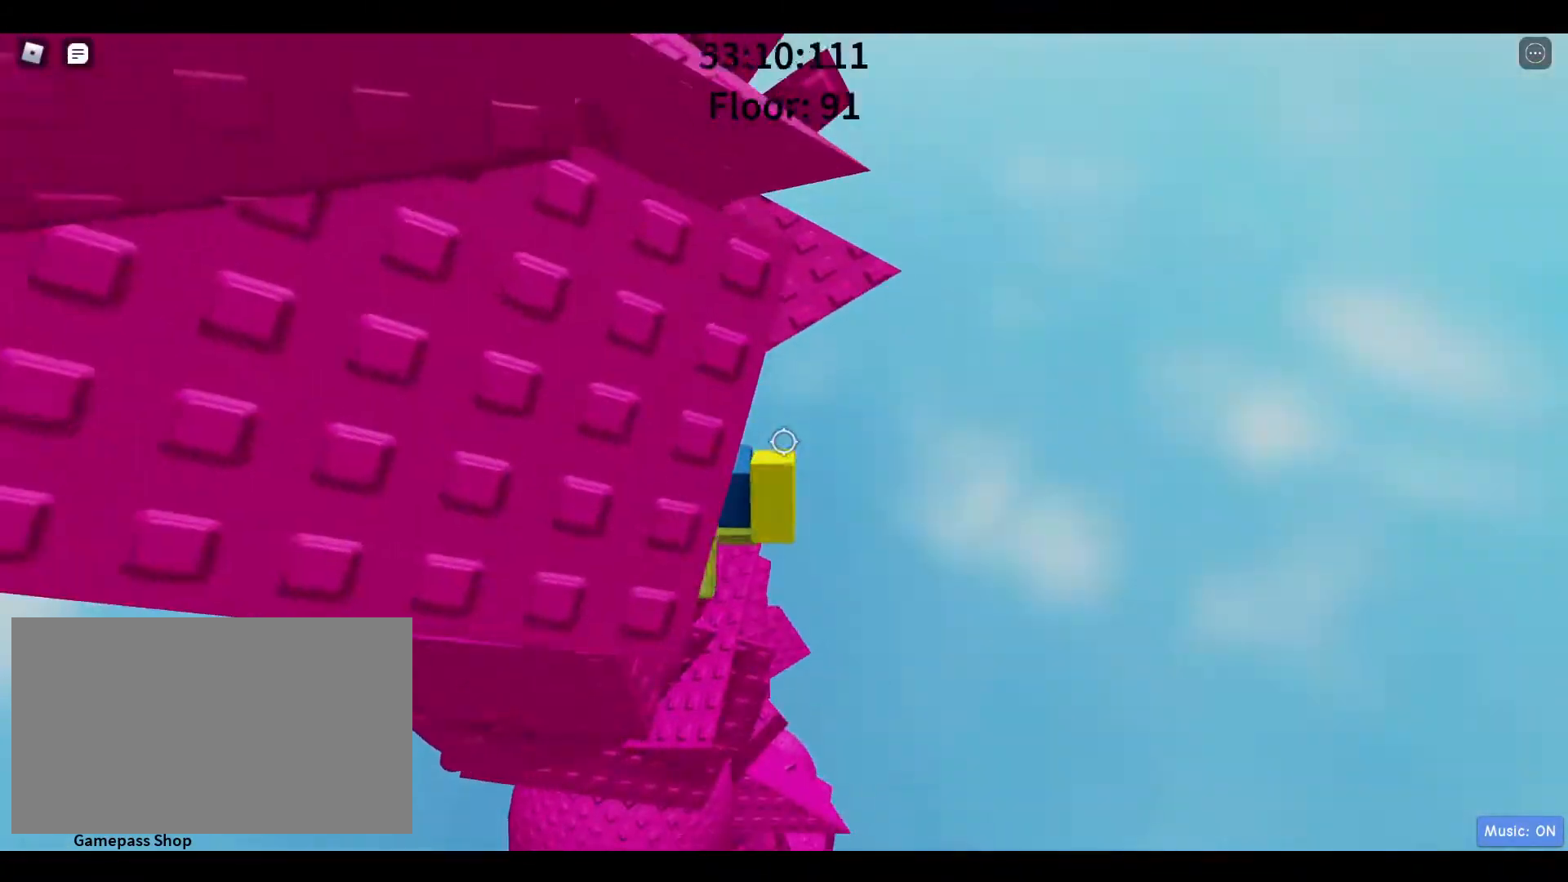
{"keys": ["a", "w"], "mouse": [], "events": [[67, "space", "down"], [167, "w", "down"], [300, "d", "up"], [300, "space", "up"], [350, "a", "down"]]}
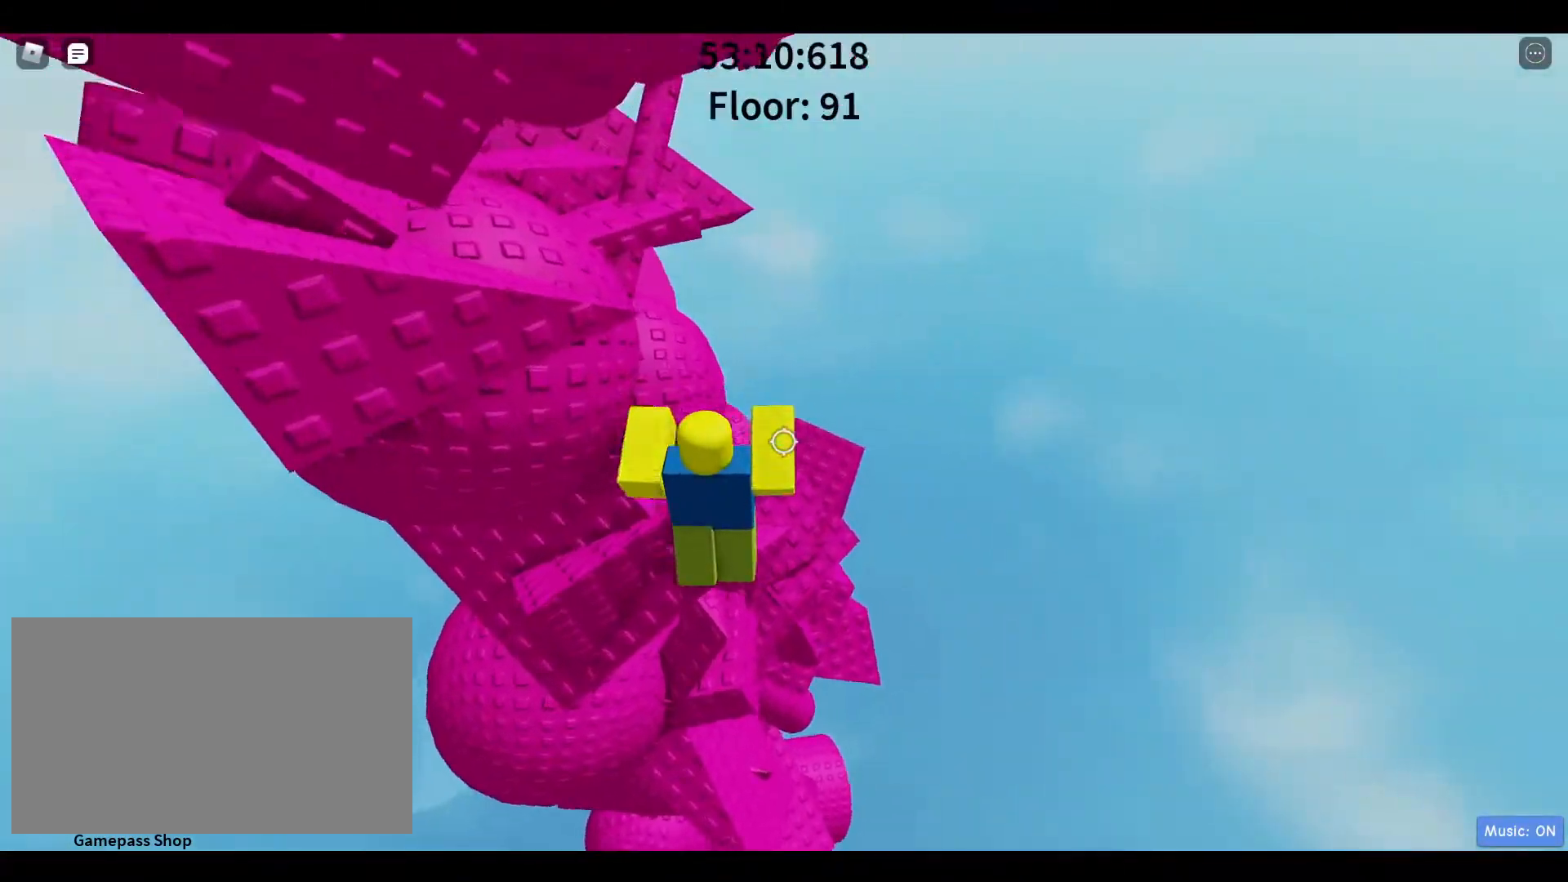
{"keys": ["d", "space"], "mouse": [], "events": [[33, "w", "up"], [83, "a", "up"], [350, "d", "down"], [500, "space", "down"]]}
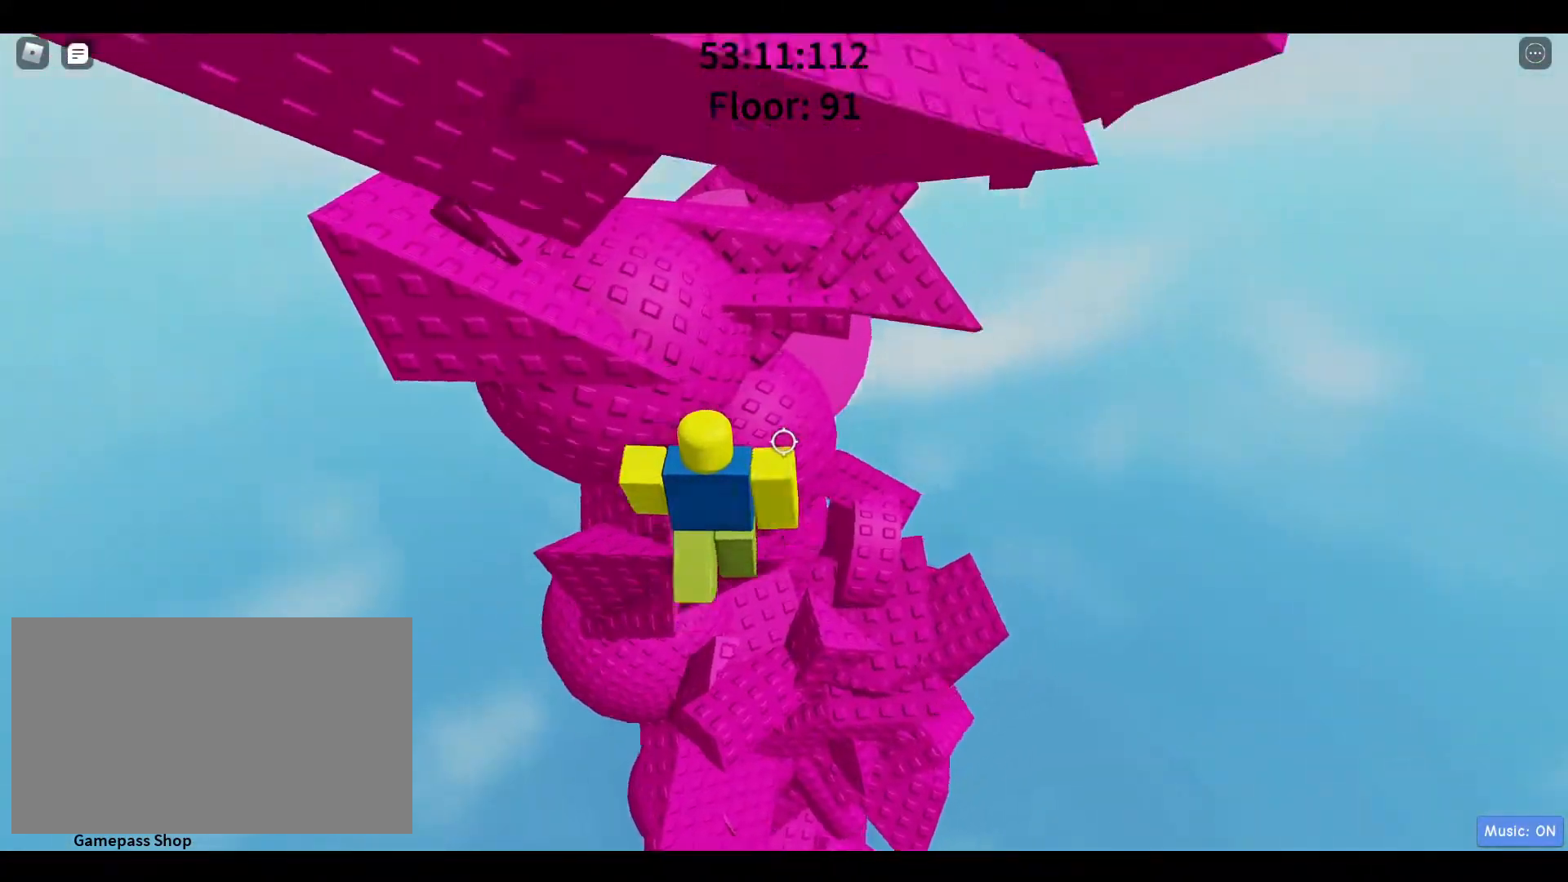
{"keys": ["w"], "mouse": [], "events": [[133, "w", "down"], [183, "d", "up"], [183, "space", "up"]]}
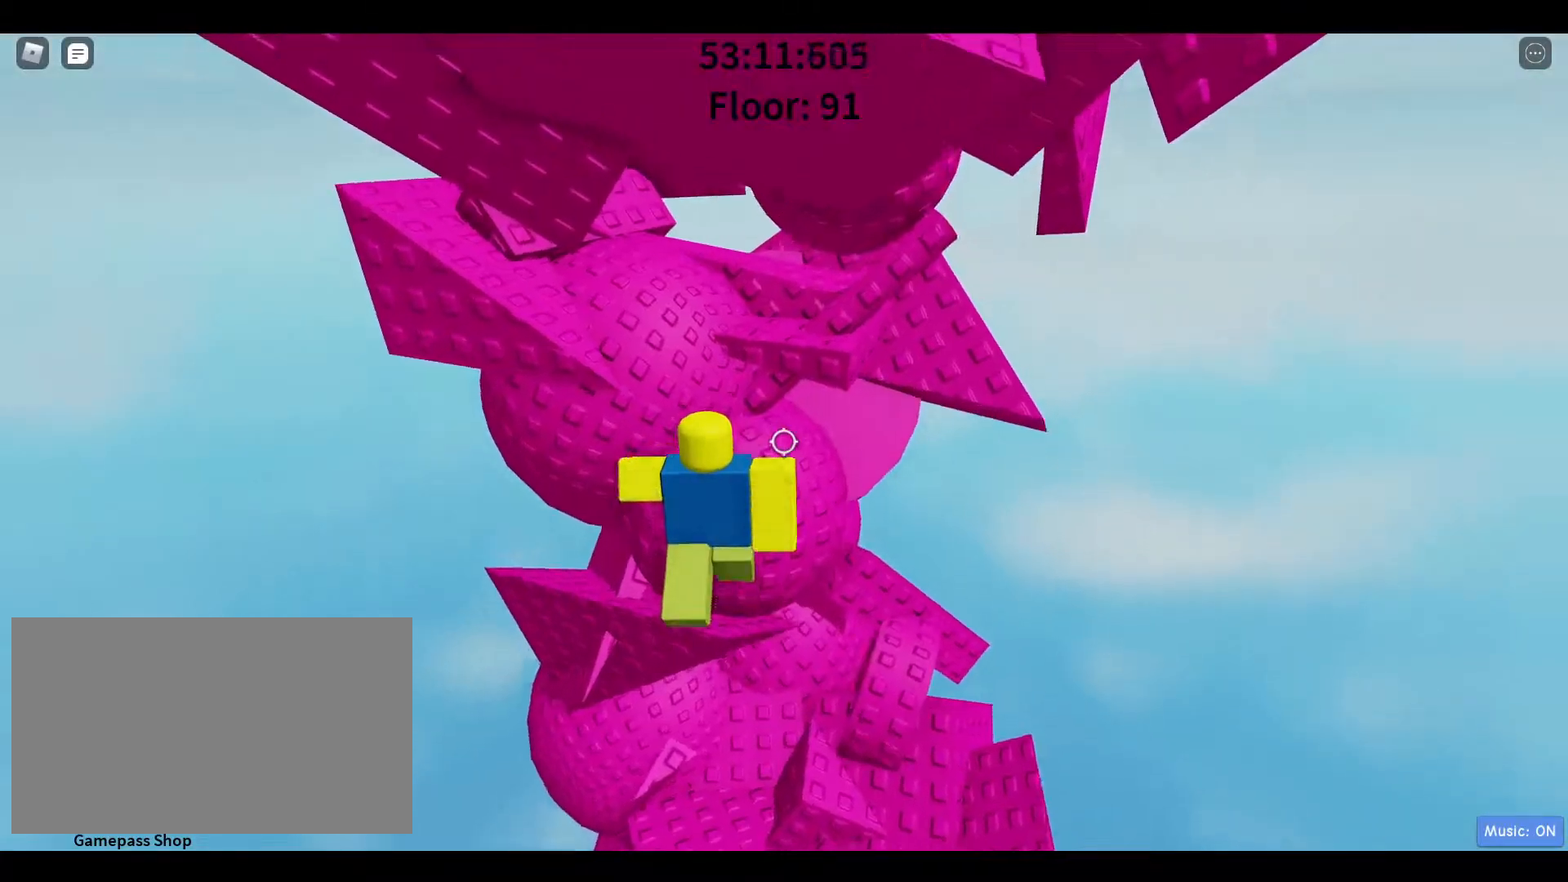
{"keys": ["a", "w"], "mouse": [], "events": [[17, "d", "down"], [17, "w", "up"], [117, "d", "up"], [250, "w", "down"], [483, "a", "down"]]}
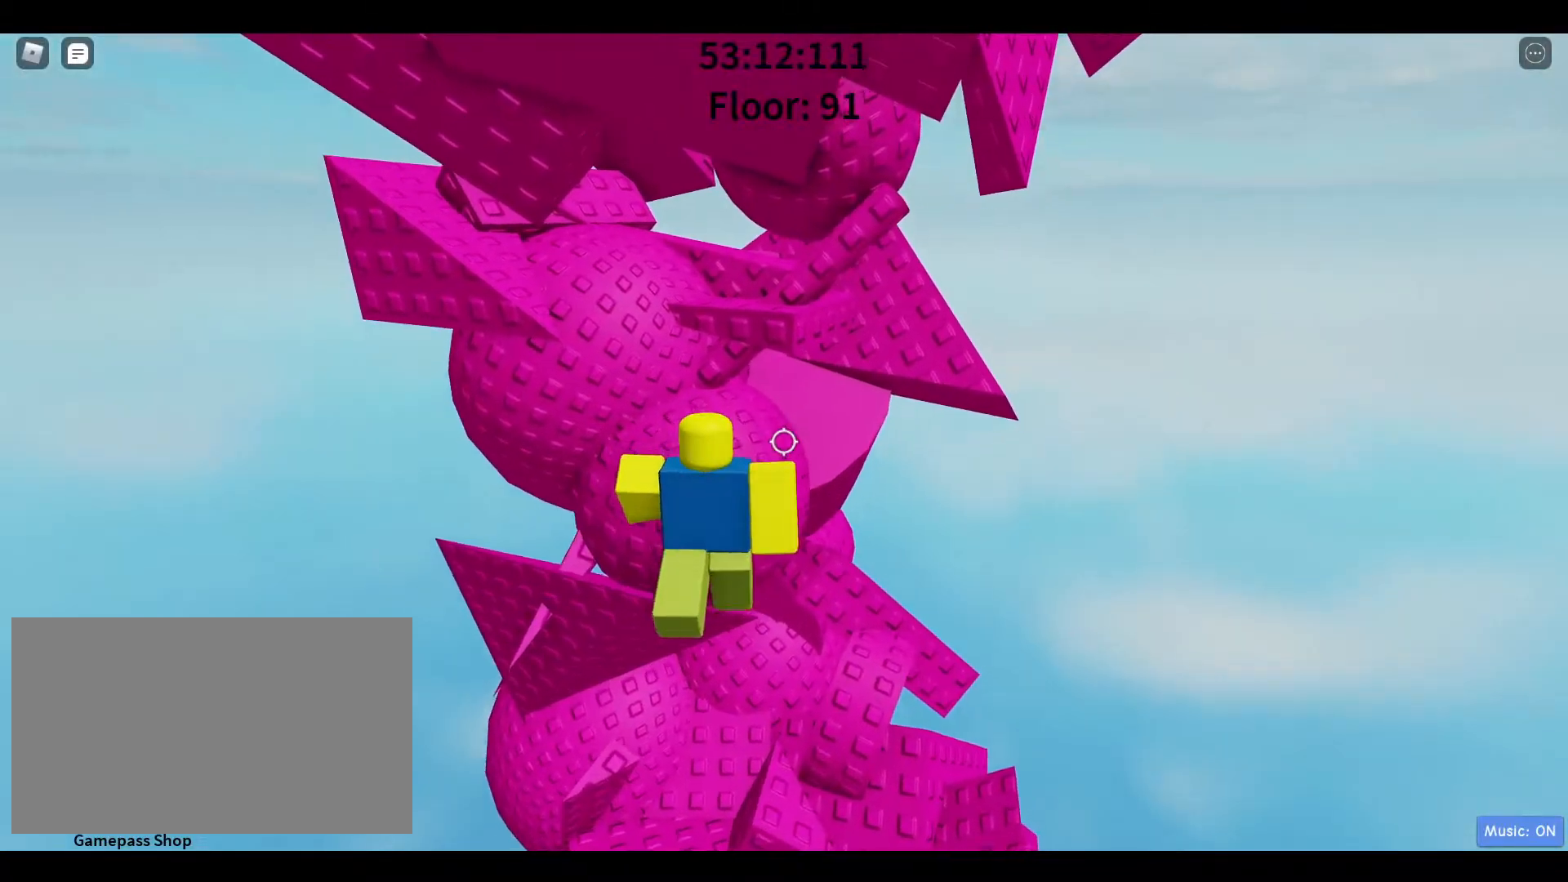
{"keys": ["d", "w"], "mouse": [], "events": [[167, "space", "down"], [217, "a", "up"], [317, "space", "up"], [450, "d", "down"]]}
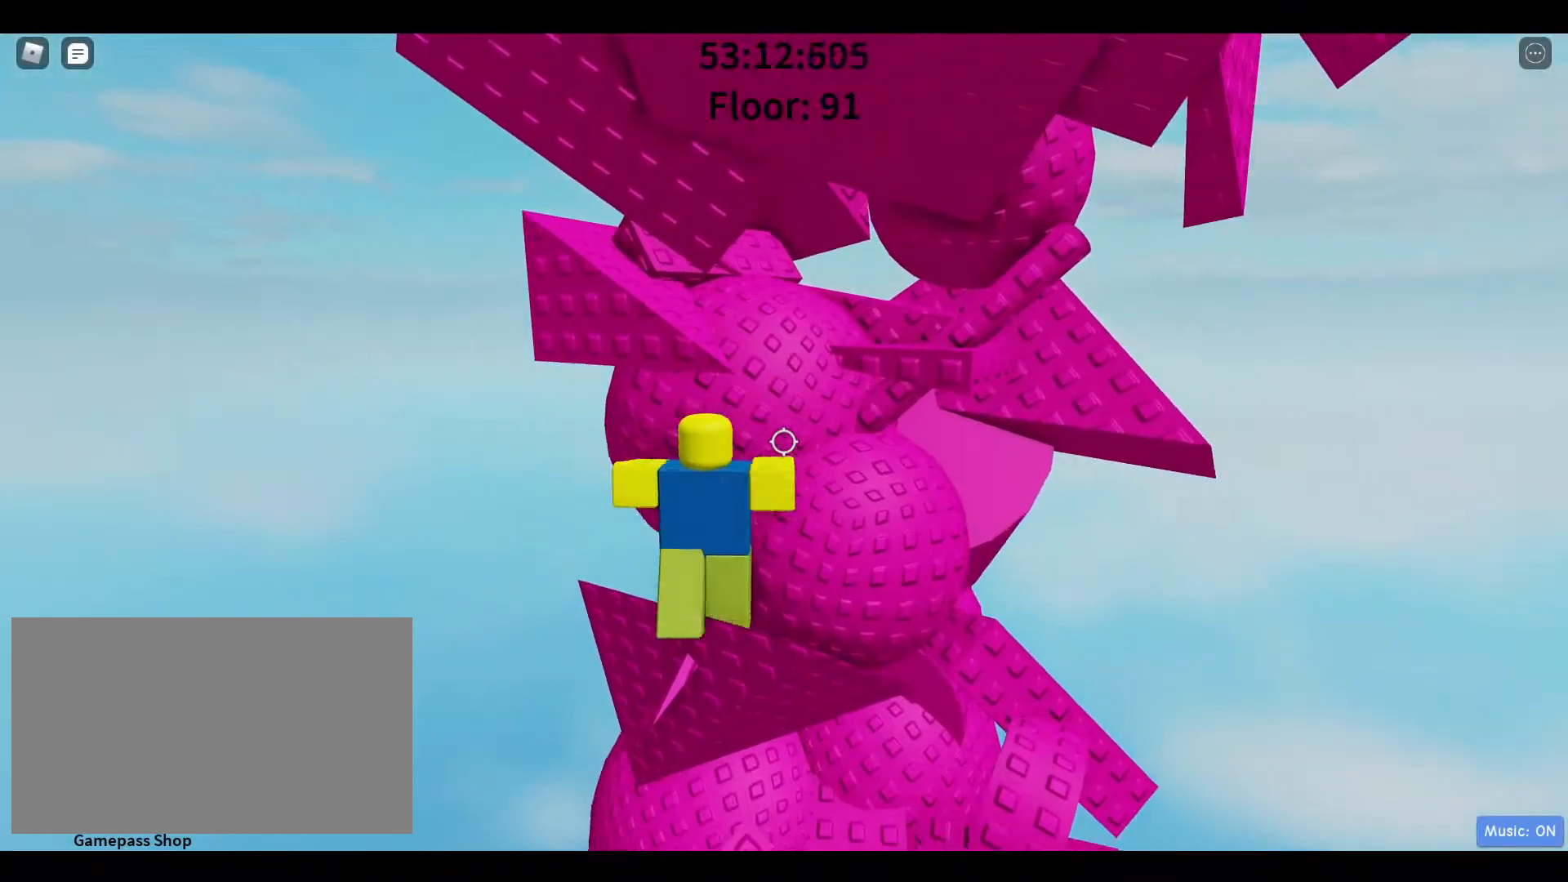
{"keys": ["w"], "mouse": [], "events": [[233, "w", "up"], [333, "d", "up"], [417, "w", "down"]]}
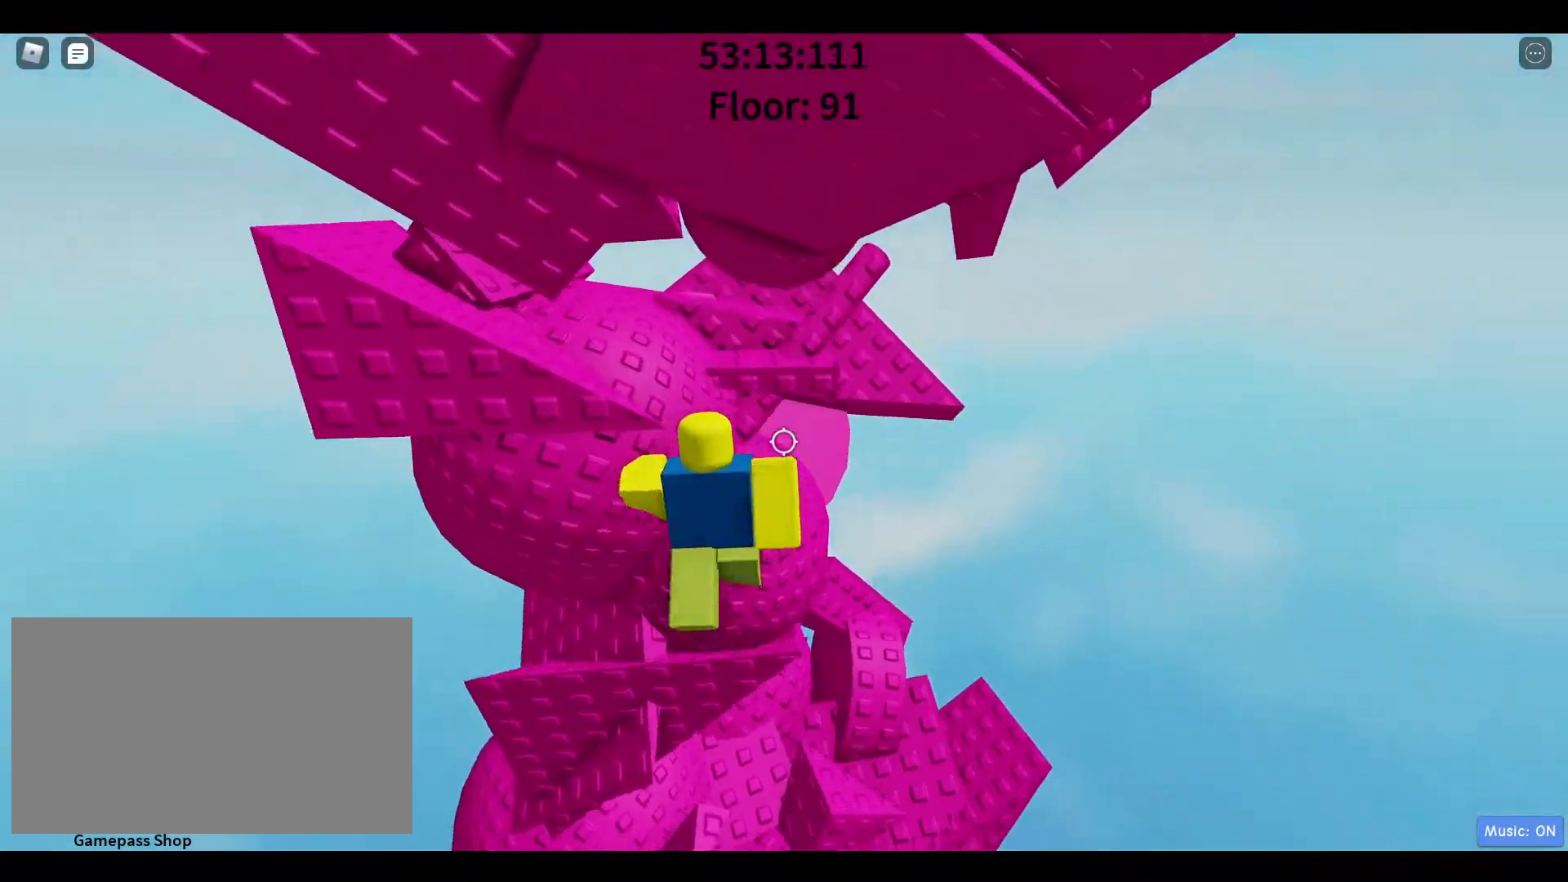
{"keys": [], "mouse": [], "events": [[17, "w", "up"], [117, "d", "down"], [200, "w", "down"], [300, "w", "up"], [350, "d", "up"]]}
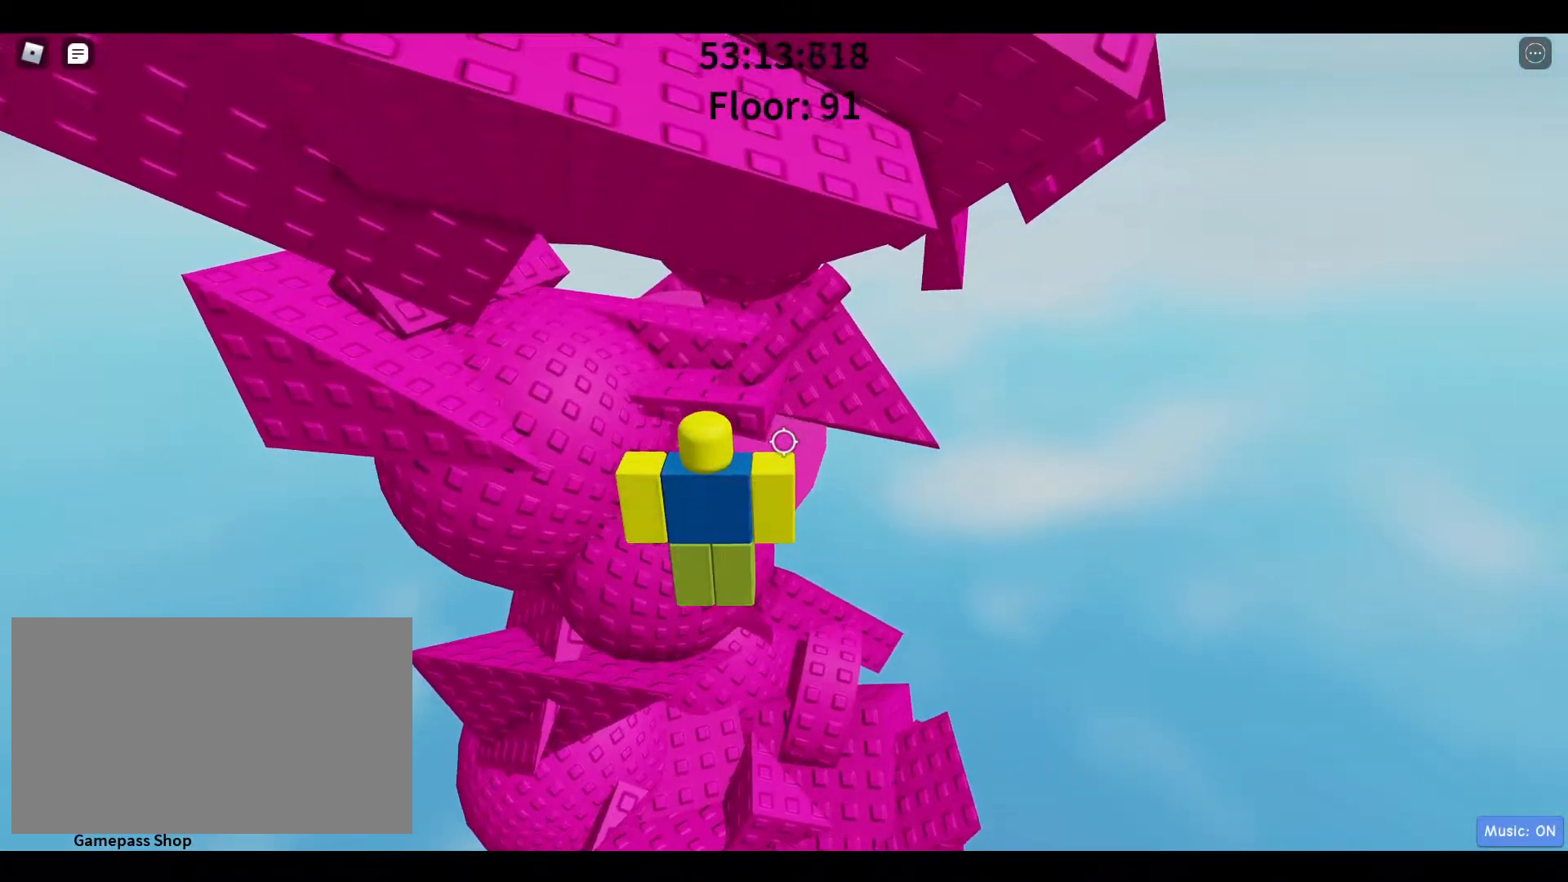
{"keys": ["d"], "mouse": [], "events": [[217, "d", "down"], [267, "w", "down"], [300, "d", "up"], [300, "w", "up"], [500, "d", "down"]]}
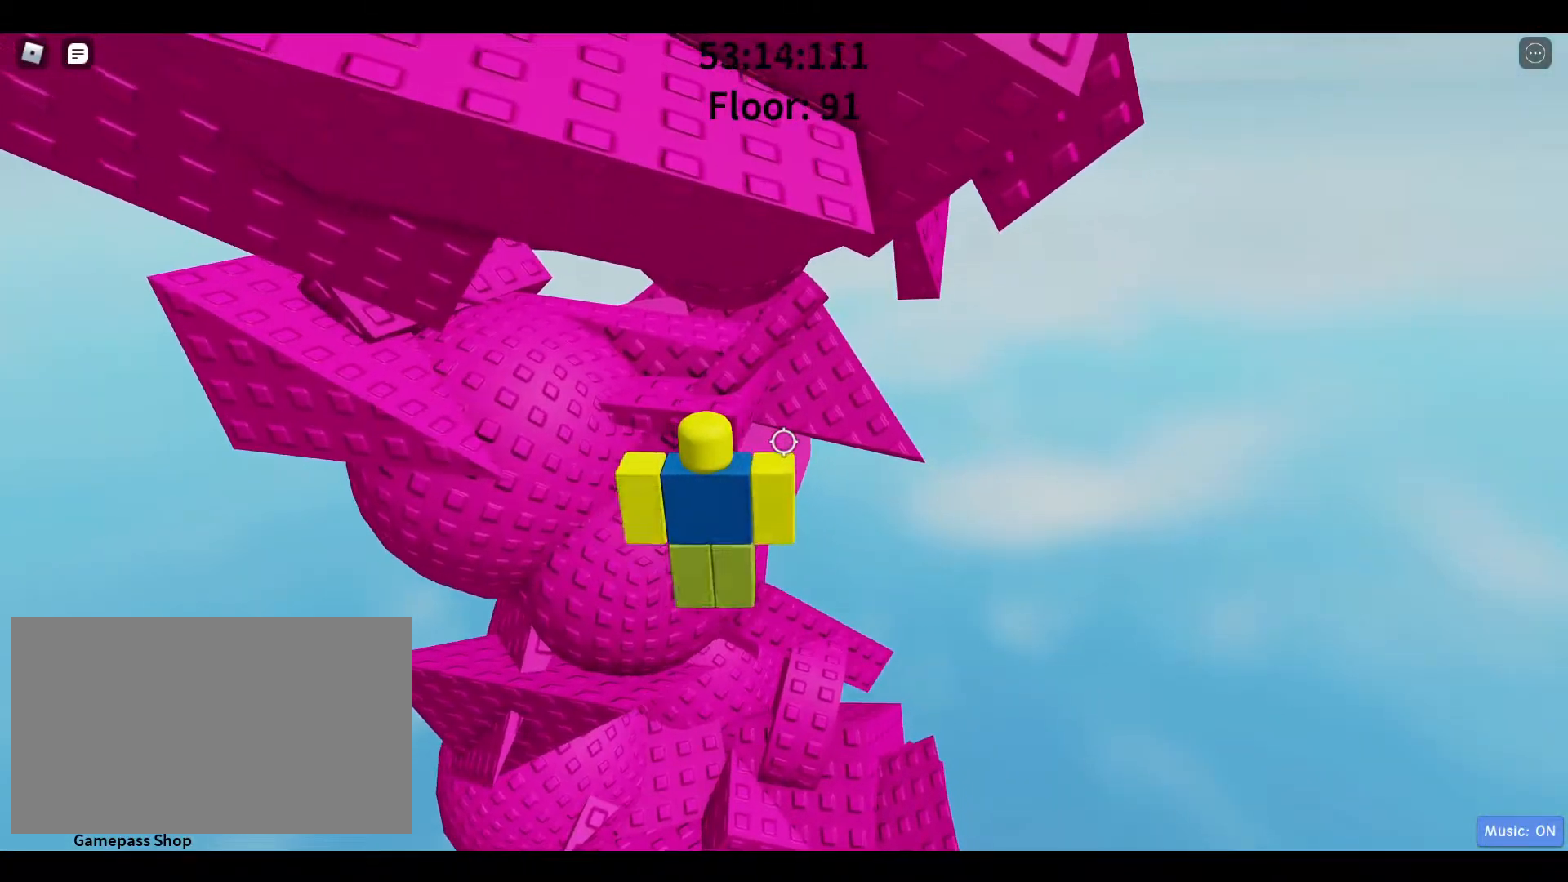
{"keys": ["d"], "mouse": [], "events": [[100, "w", "down"], [150, "w", "up"], [183, "d", "up"], [283, "d", "down"], [383, "w", "down"], [433, "w", "up"]]}
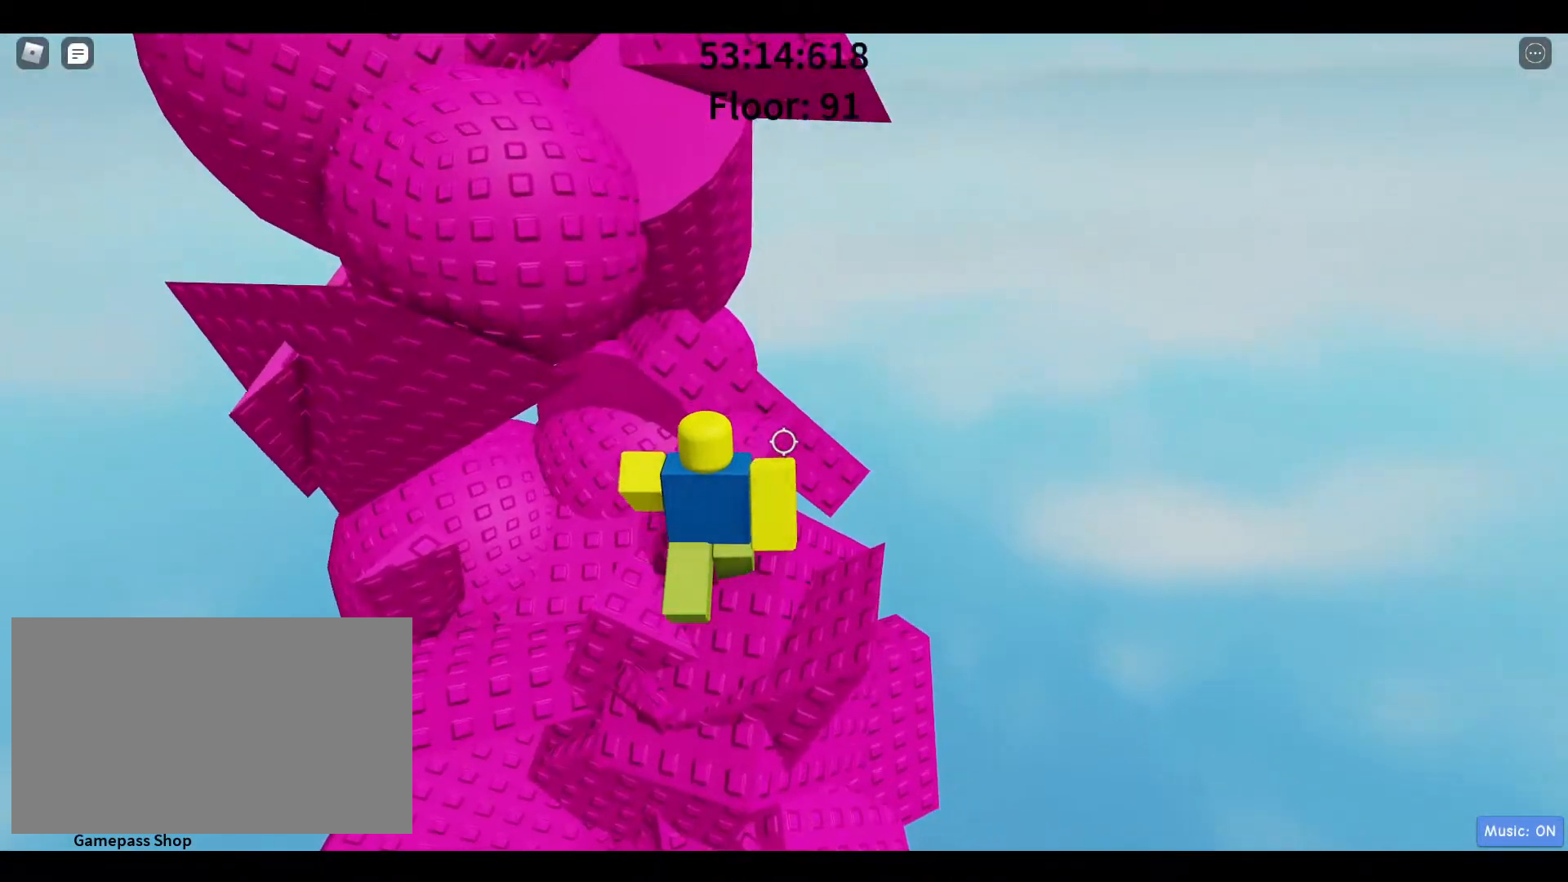
{"keys": ["d"], "mouse": [], "events": [[17, "d", "up"], [150, "d", "down"], [150, "w", "down"], [483, "w", "up"]]}
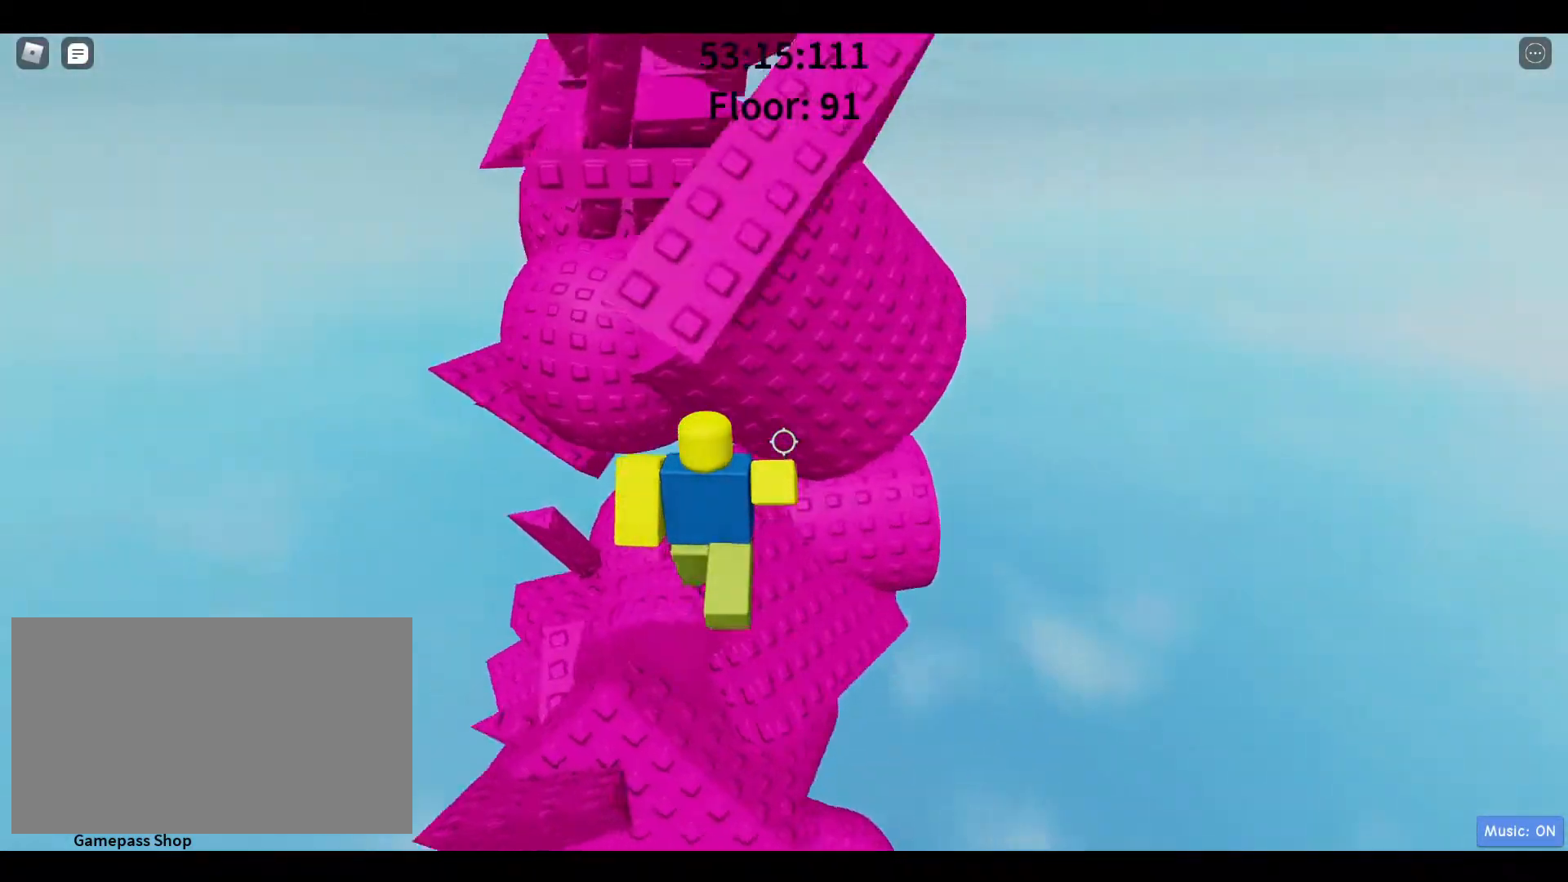
{"keys": ["d"], "mouse": [], "events": [[117, "w", "down"], [167, "d", "up"], [167, "w", "up"], [450, "d", "down"]]}
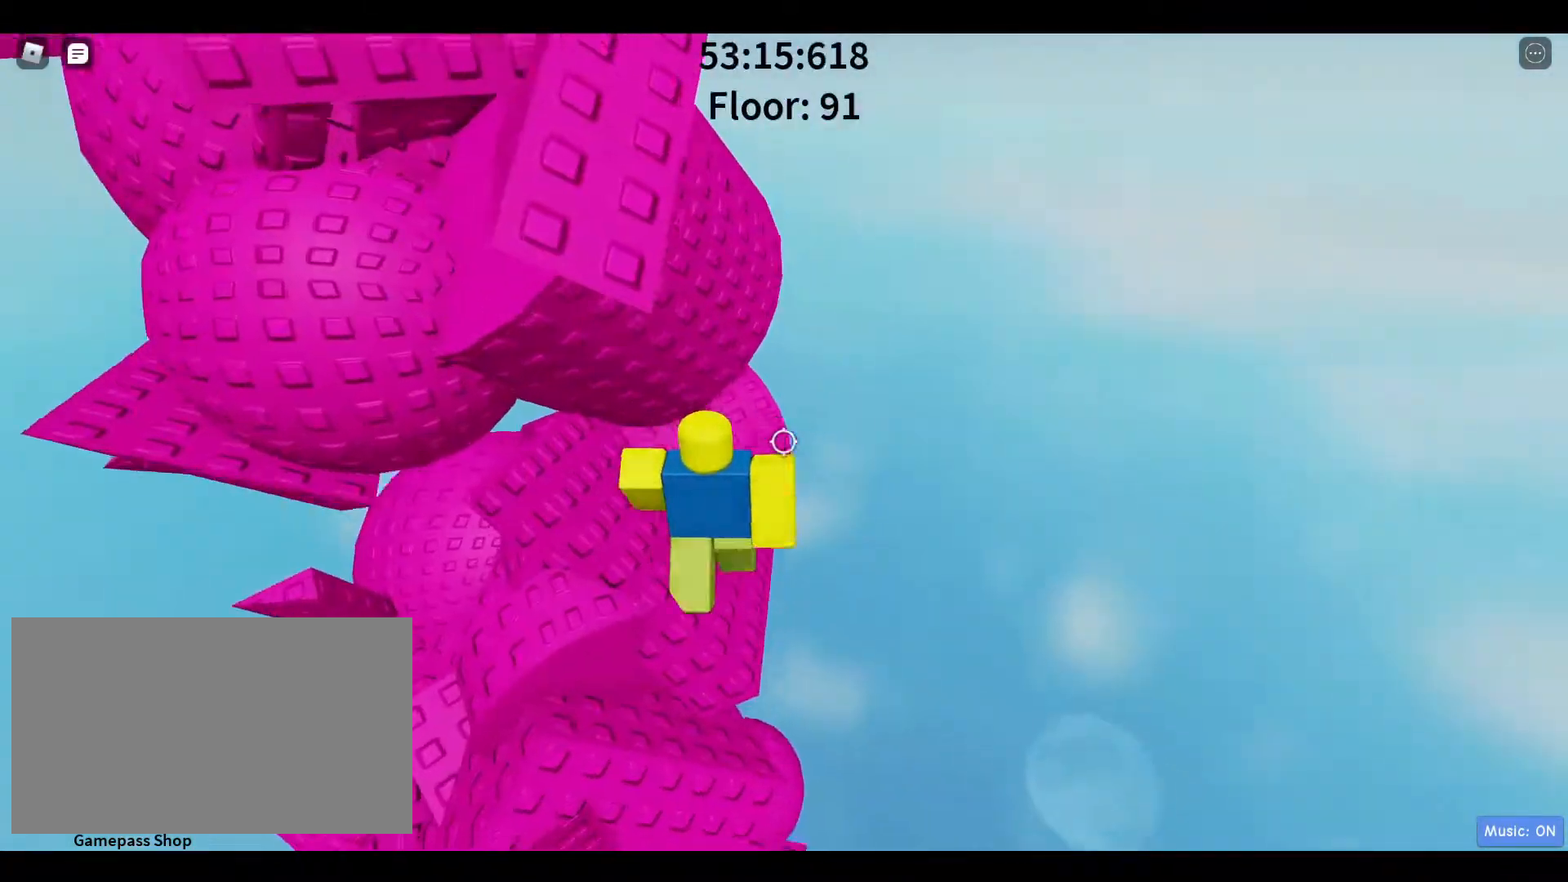
{"keys": ["d", "w"], "mouse": [], "events": [[100, "space", "down"], [233, "w", "down"], [283, "space", "up"]]}
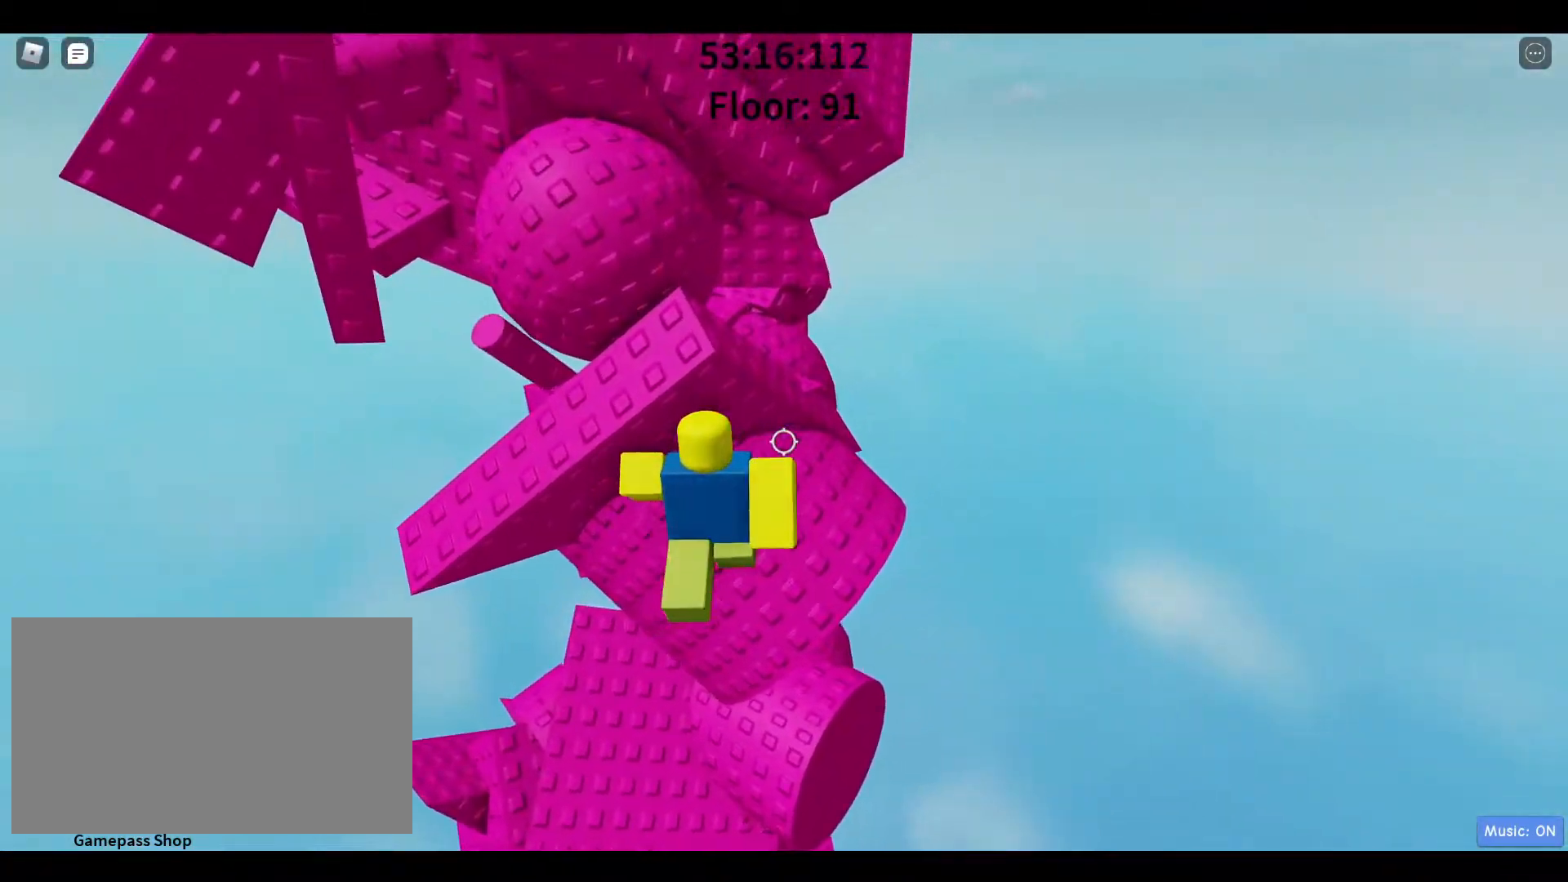
{"keys": ["d"], "mouse": [], "events": [[67, "d", "up"], [100, "w", "up"], [250, "d", "down"]]}
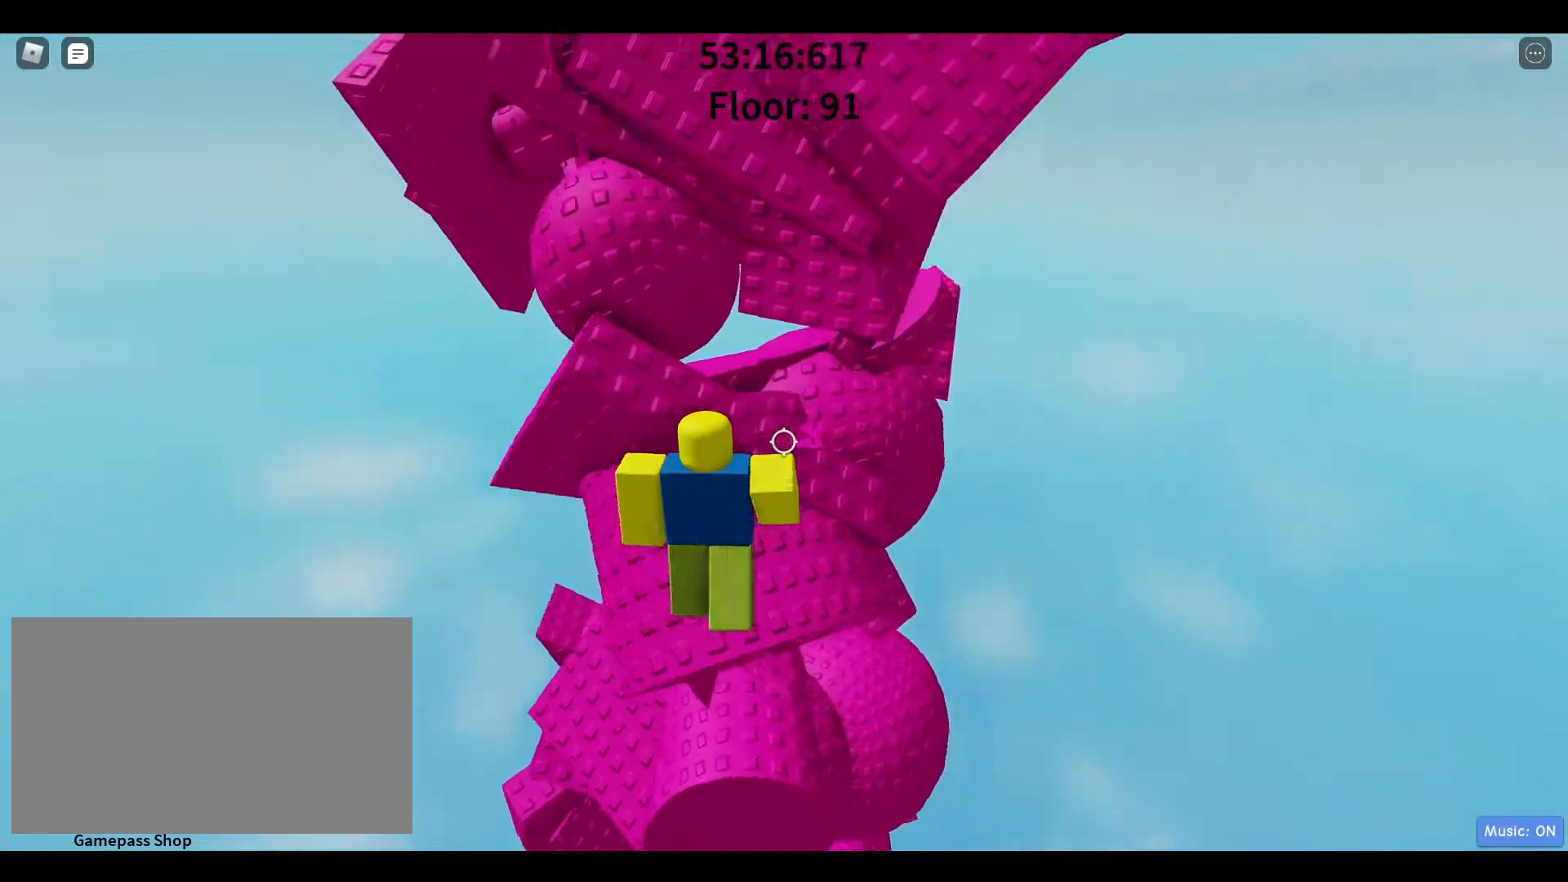
{"keys": ["a", "w"], "mouse": [], "events": [[117, "d", "up"], [167, "a", "down"], [267, "space", "down"], [450, "w", "down"], [500, "space", "up"]]}